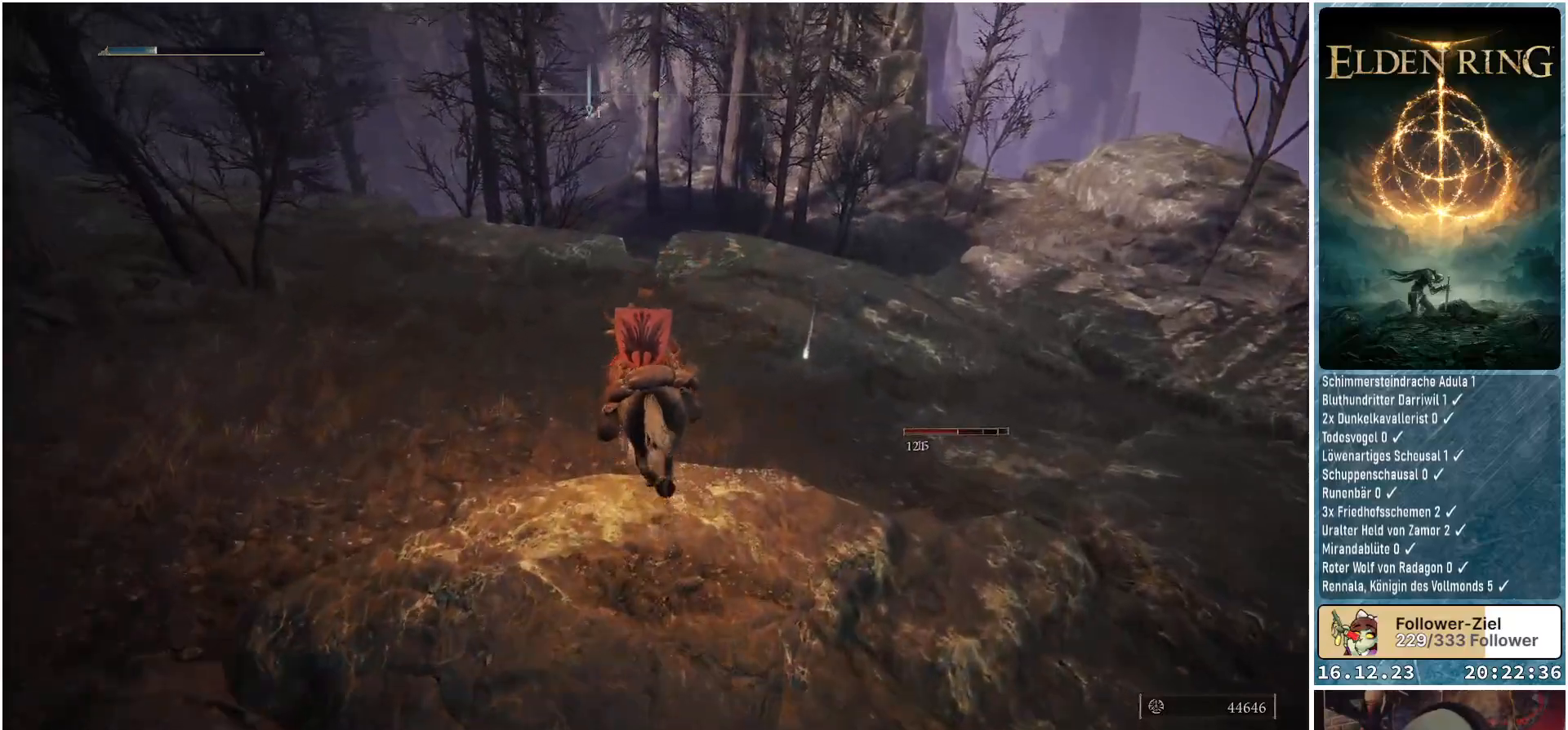
Gameplay with a controller (Xbox layout); each line is a JSON object with the inputs held at the frame after it. "events" lists button and stick changes between this image and that frame as [ms after this image, input, new state], when the widget could be followed in between.
{"buttons": [], "left_stick": "up", "right_stick": "center", "events": [[117, "right_stick", "right"], [367, "right_stick", "center"]]}
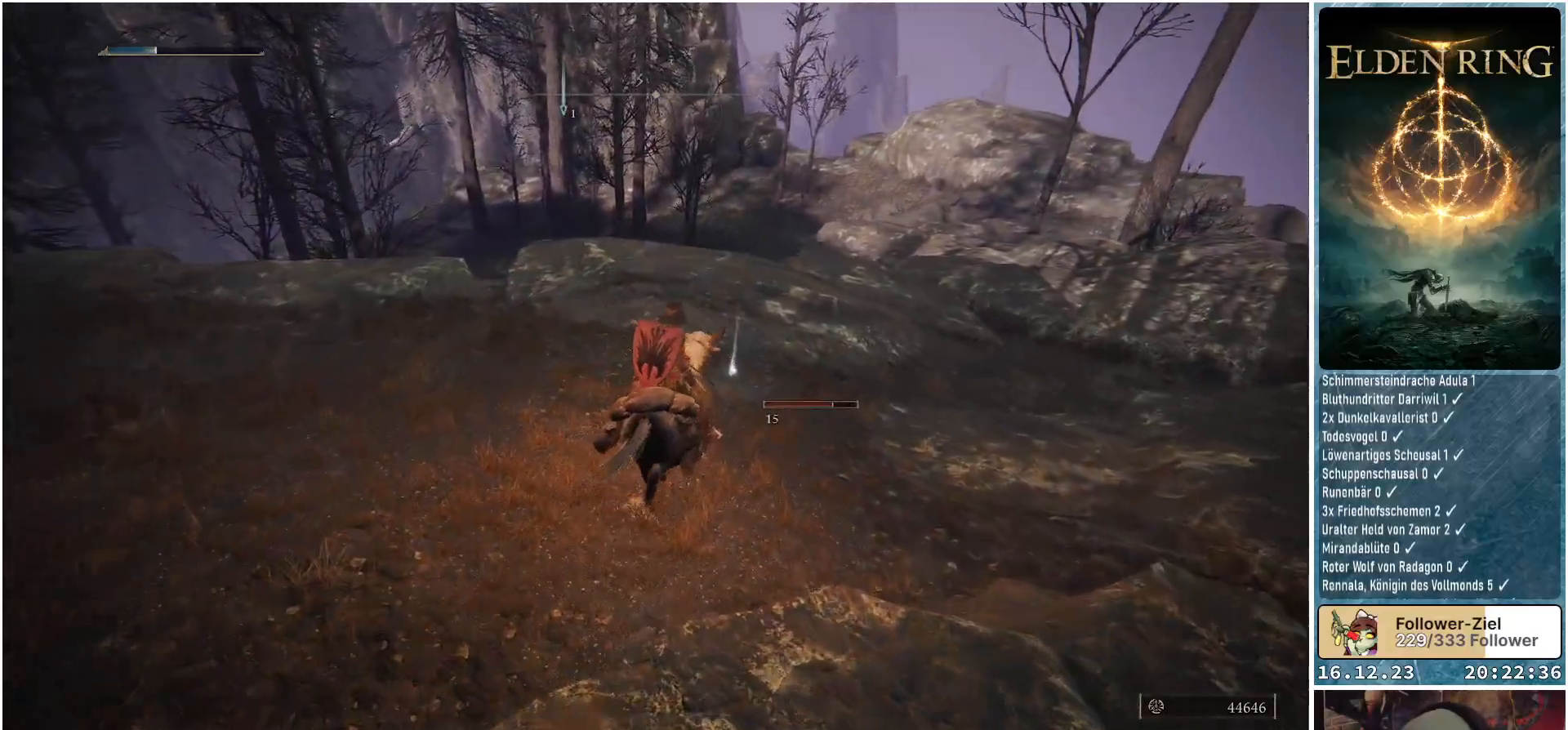
{"buttons": ["Y"], "left_stick": "center", "right_stick": "center", "events": [[433, "left_stick", "center"], [467, "Y", "down"]]}
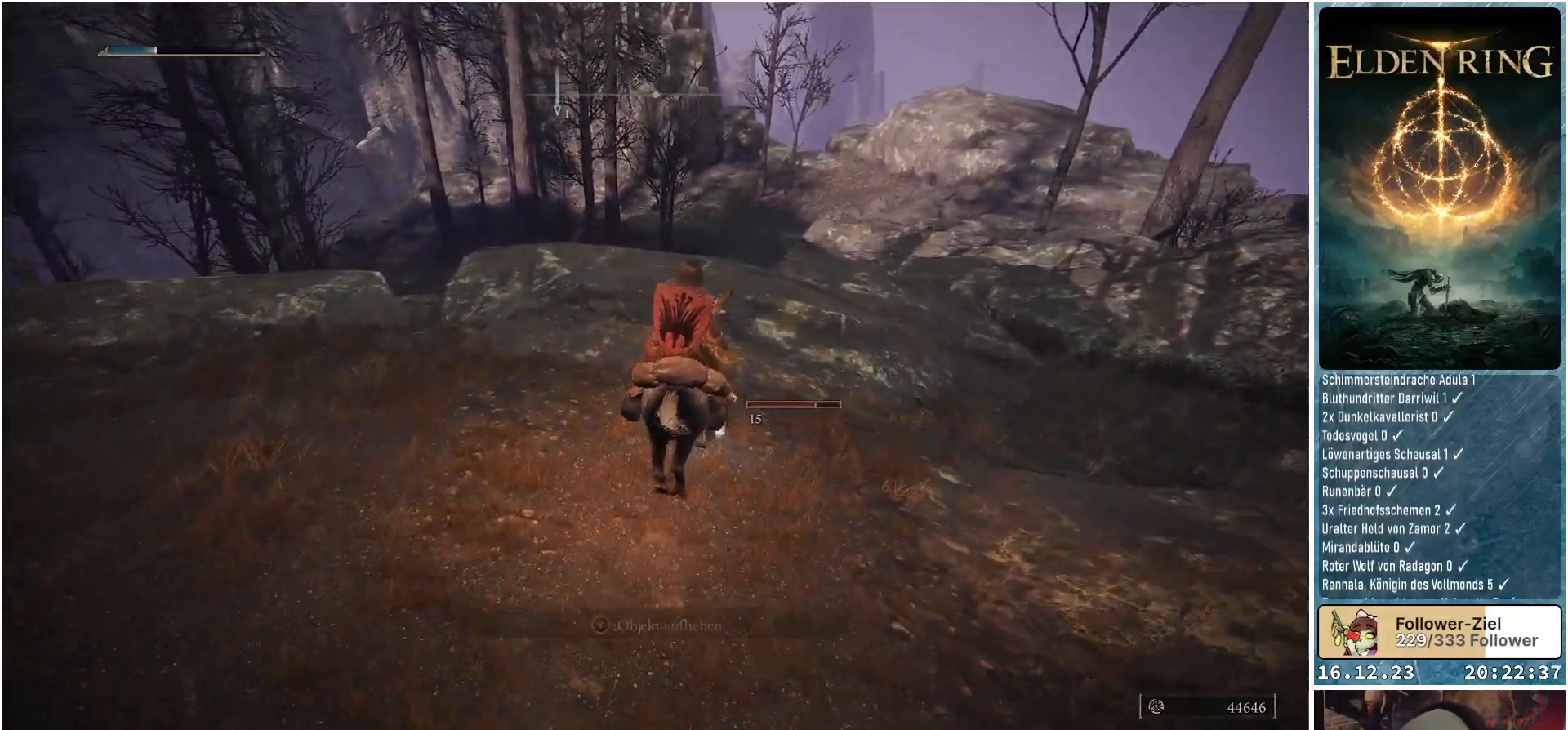
{"buttons": [], "left_stick": "up", "right_stick": "left", "events": [[50, "Y", "up"], [283, "right_stick", "left"], [400, "left_stick", "up"]]}
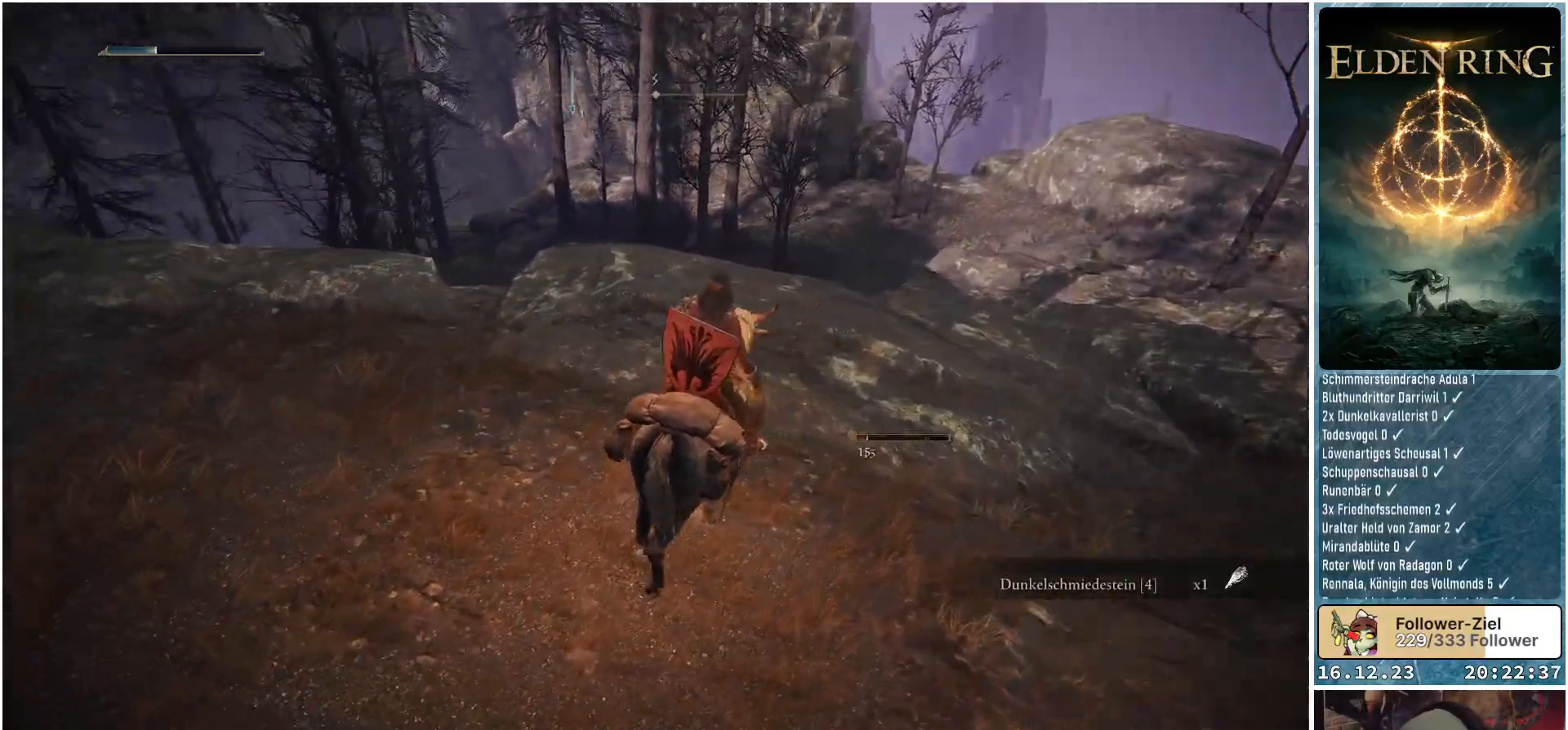
{"buttons": [], "left_stick": "up", "right_stick": "left", "events": []}
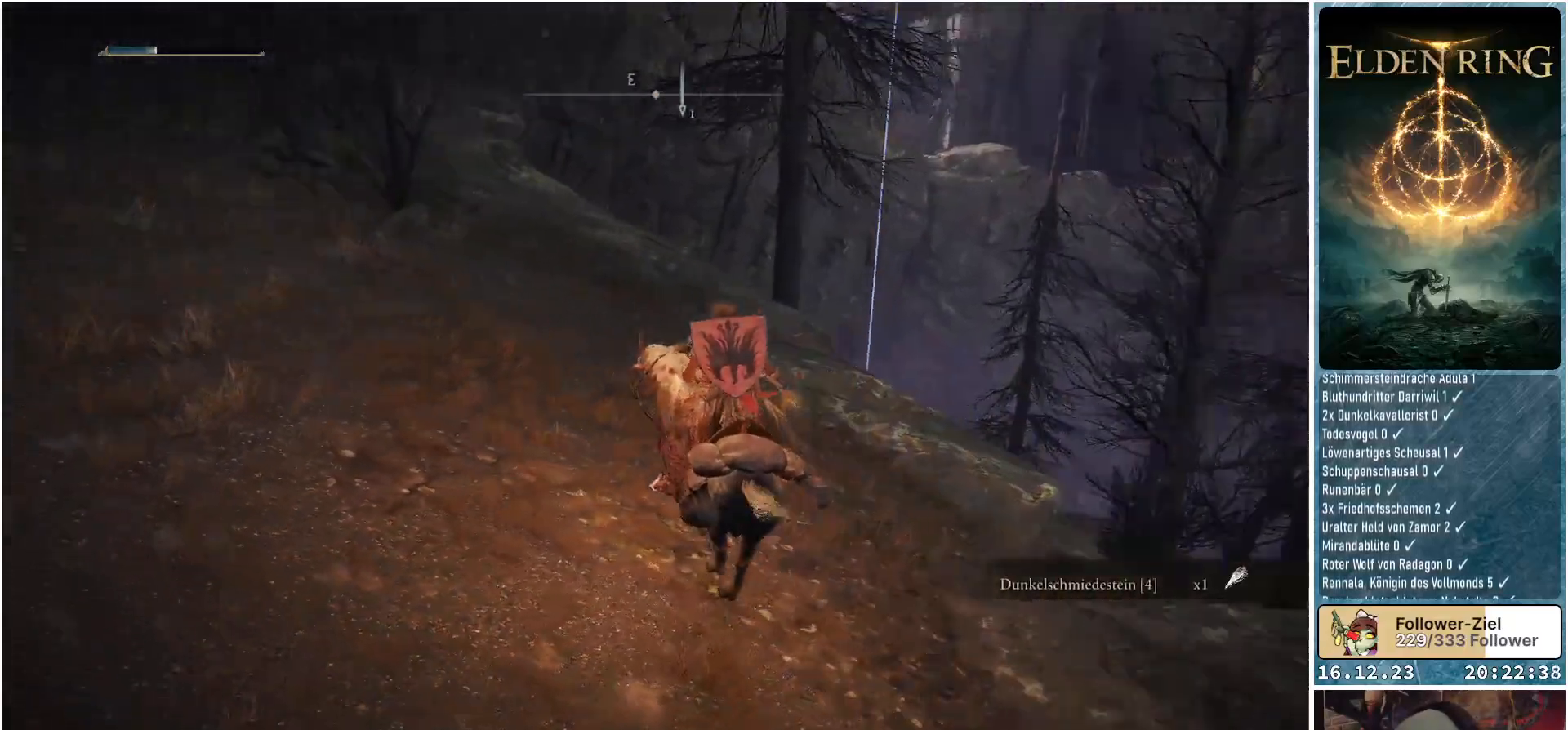
{"buttons": [], "left_stick": "up", "right_stick": "up-left", "events": [[133, "right_stick", "center"], [367, "right_stick", "up-left"]]}
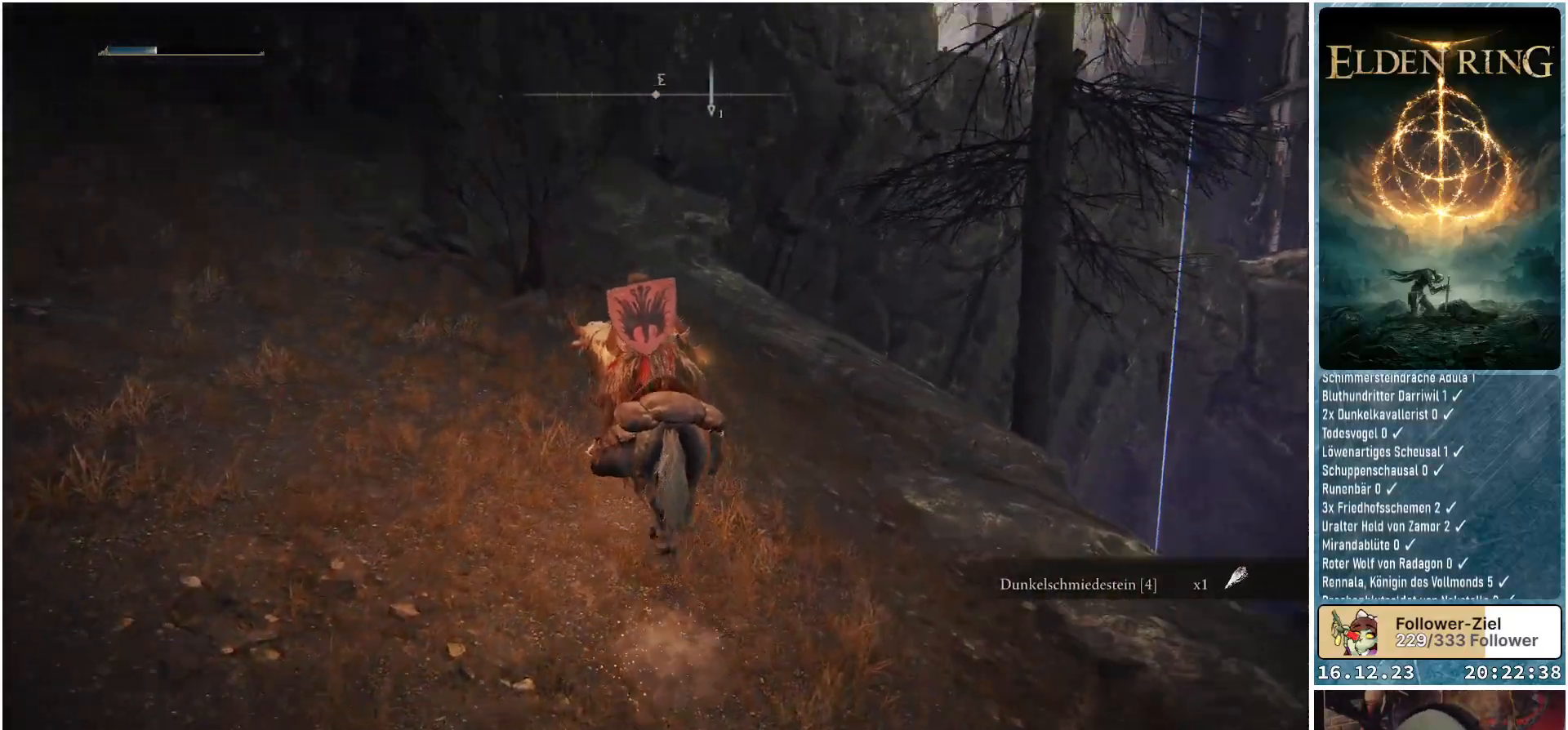
{"buttons": [], "left_stick": "up", "right_stick": "left", "events": [[100, "right_stick", "center"], [483, "right_stick", "left"]]}
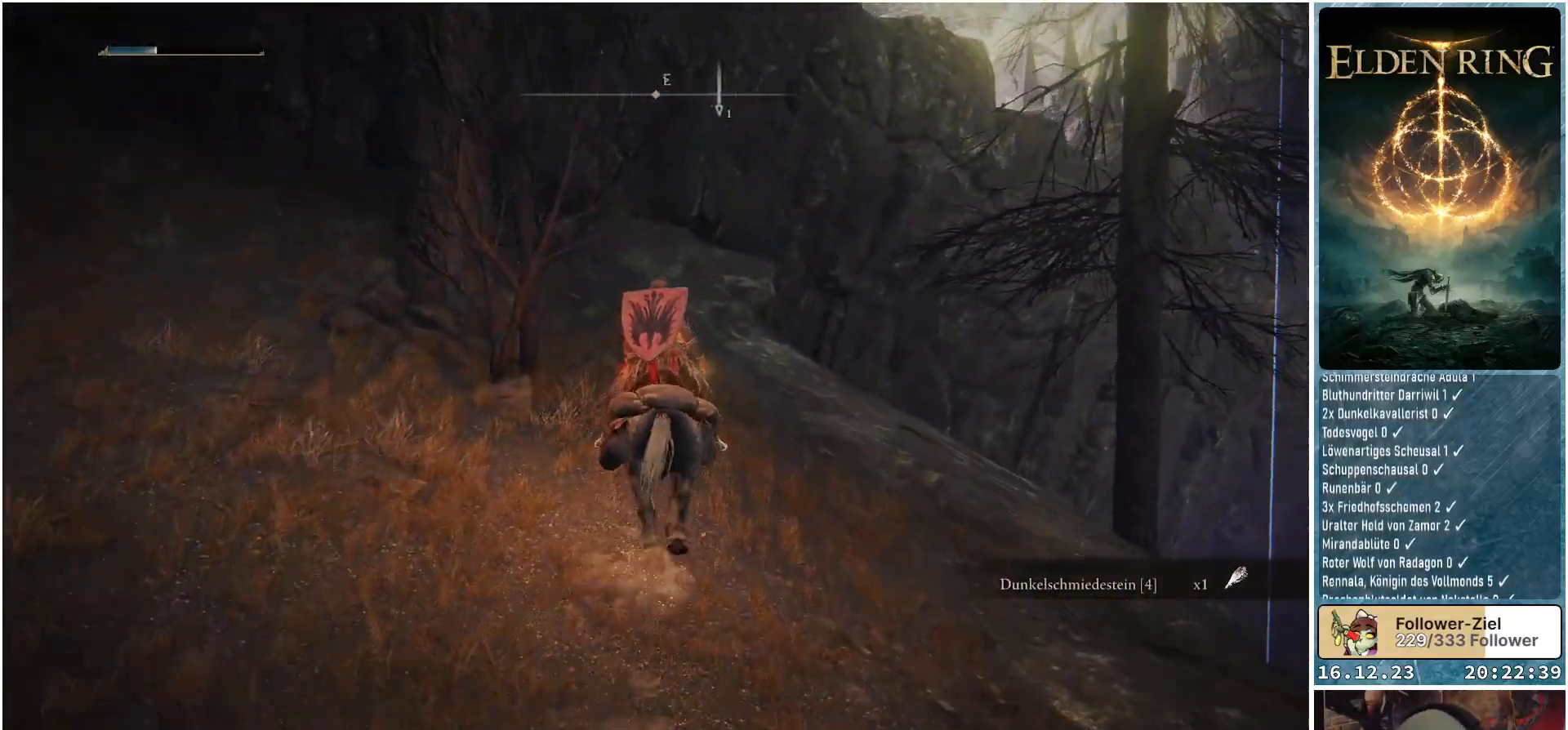
{"buttons": [], "left_stick": "up", "right_stick": "left", "events": []}
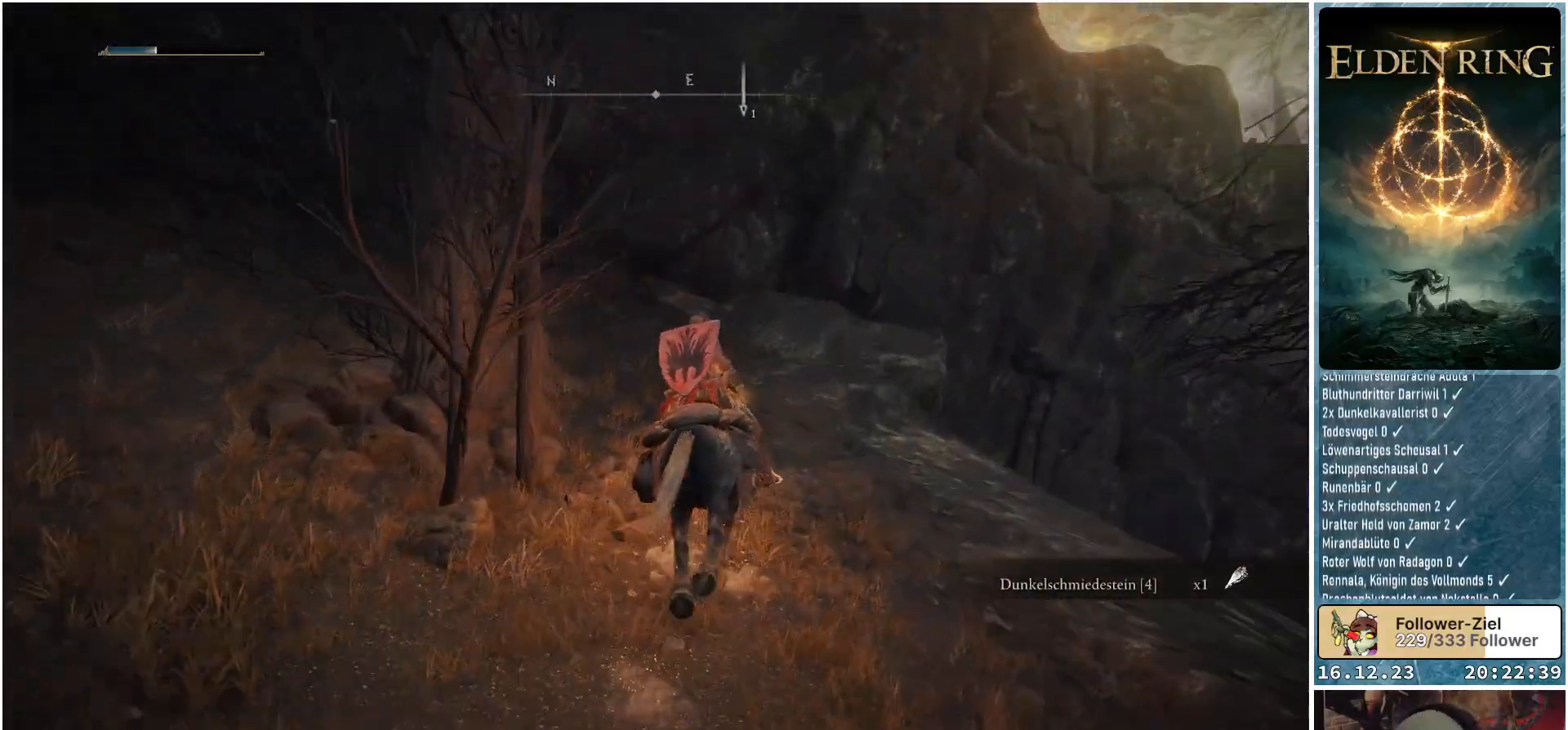
{"buttons": [], "left_stick": "up", "right_stick": "down-left", "events": [[333, "right_stick", "down-left"]]}
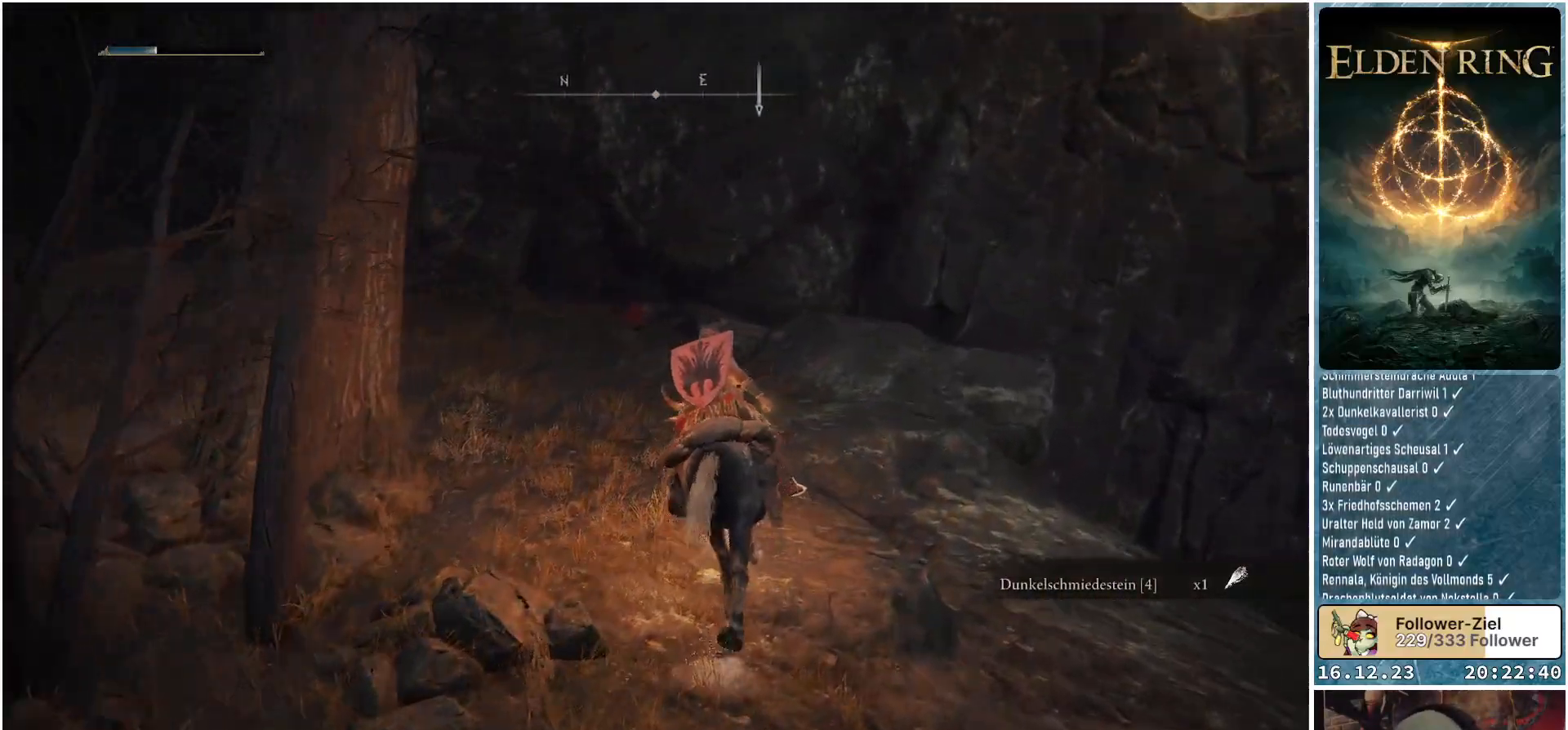
{"buttons": [], "left_stick": "up", "right_stick": "center", "events": [[383, "right_stick", "center"]]}
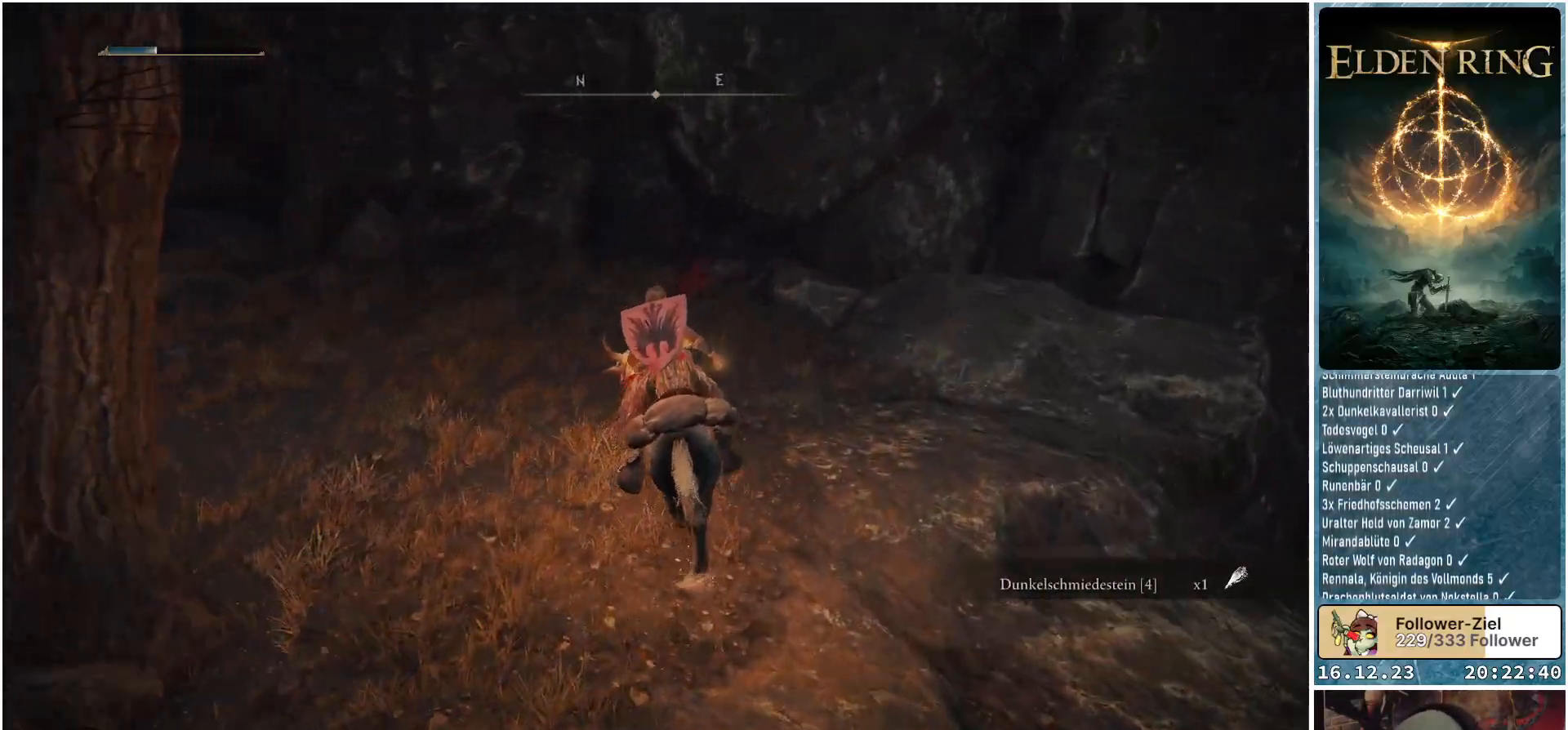
{"buttons": [], "left_stick": "up", "right_stick": "down-right", "events": [[167, "right_stick", "down"], [250, "right_stick", "down-right"]]}
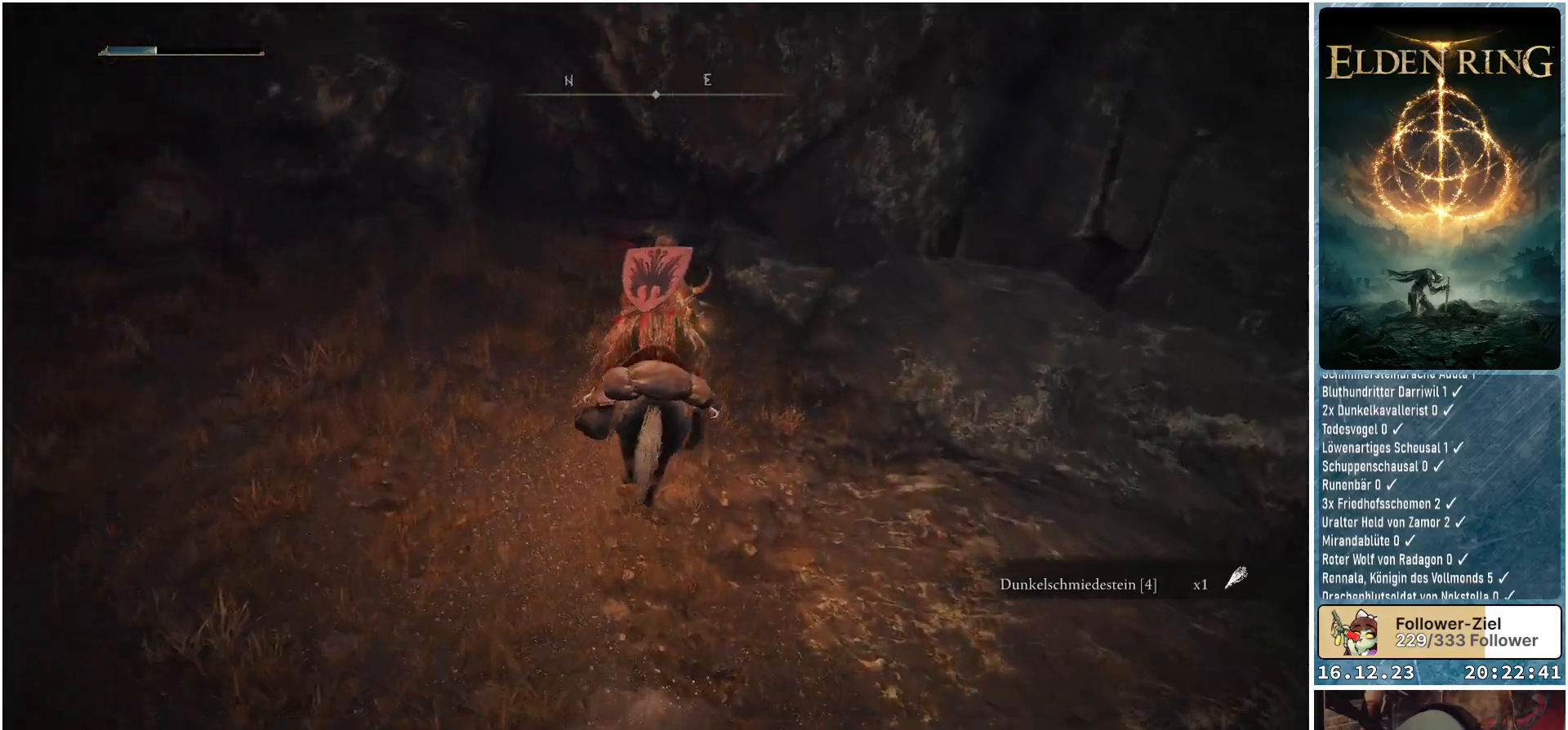
{"buttons": [], "left_stick": "up", "right_stick": "center", "events": [[250, "right_stick", "center"]]}
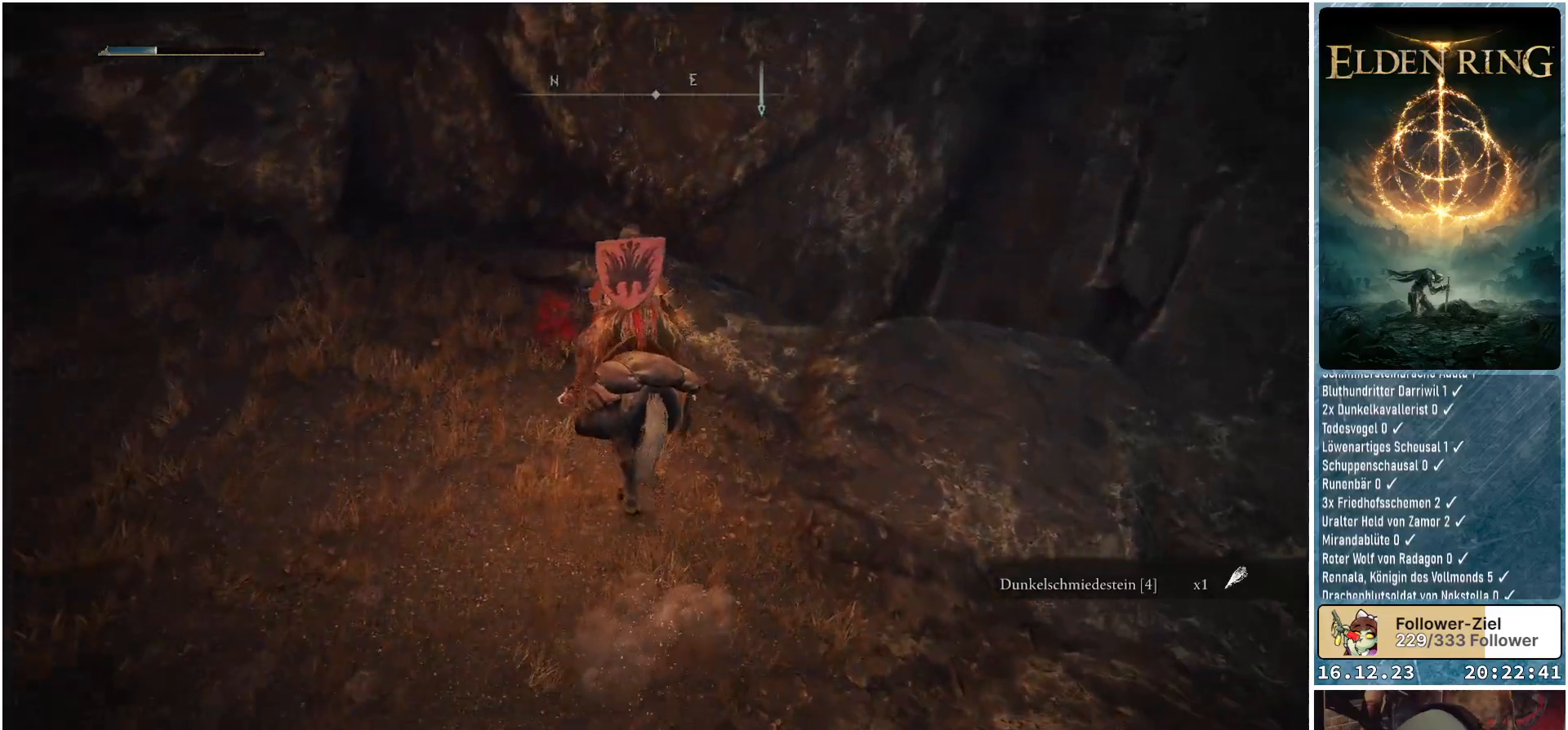
{"buttons": [], "left_stick": "right", "right_stick": "center", "events": [[167, "left_stick", "center"], [233, "Y", "down"], [300, "Y", "up"], [467, "left_stick", "right"]]}
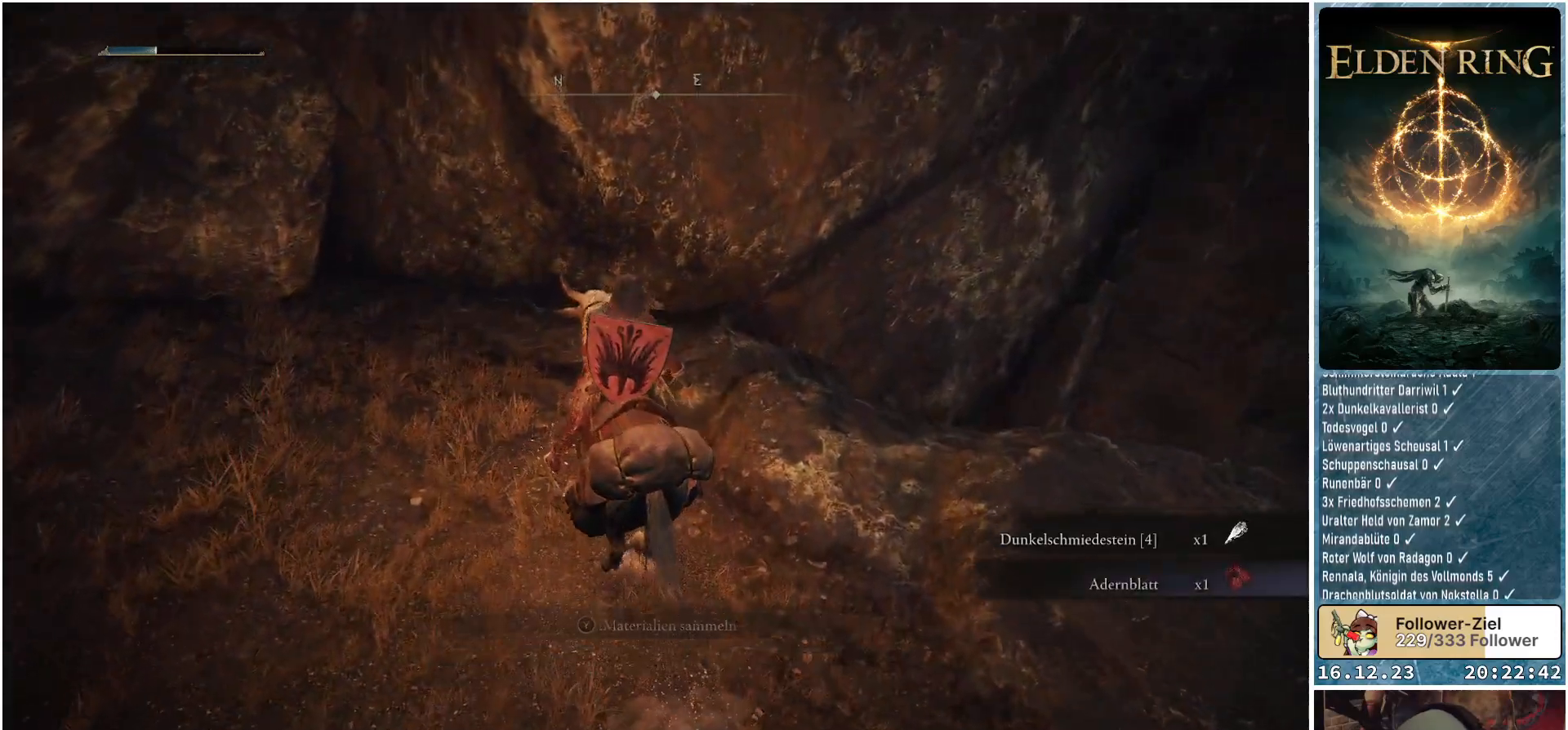
{"buttons": [], "left_stick": "right", "right_stick": "right", "events": [[100, "right_stick", "right"]]}
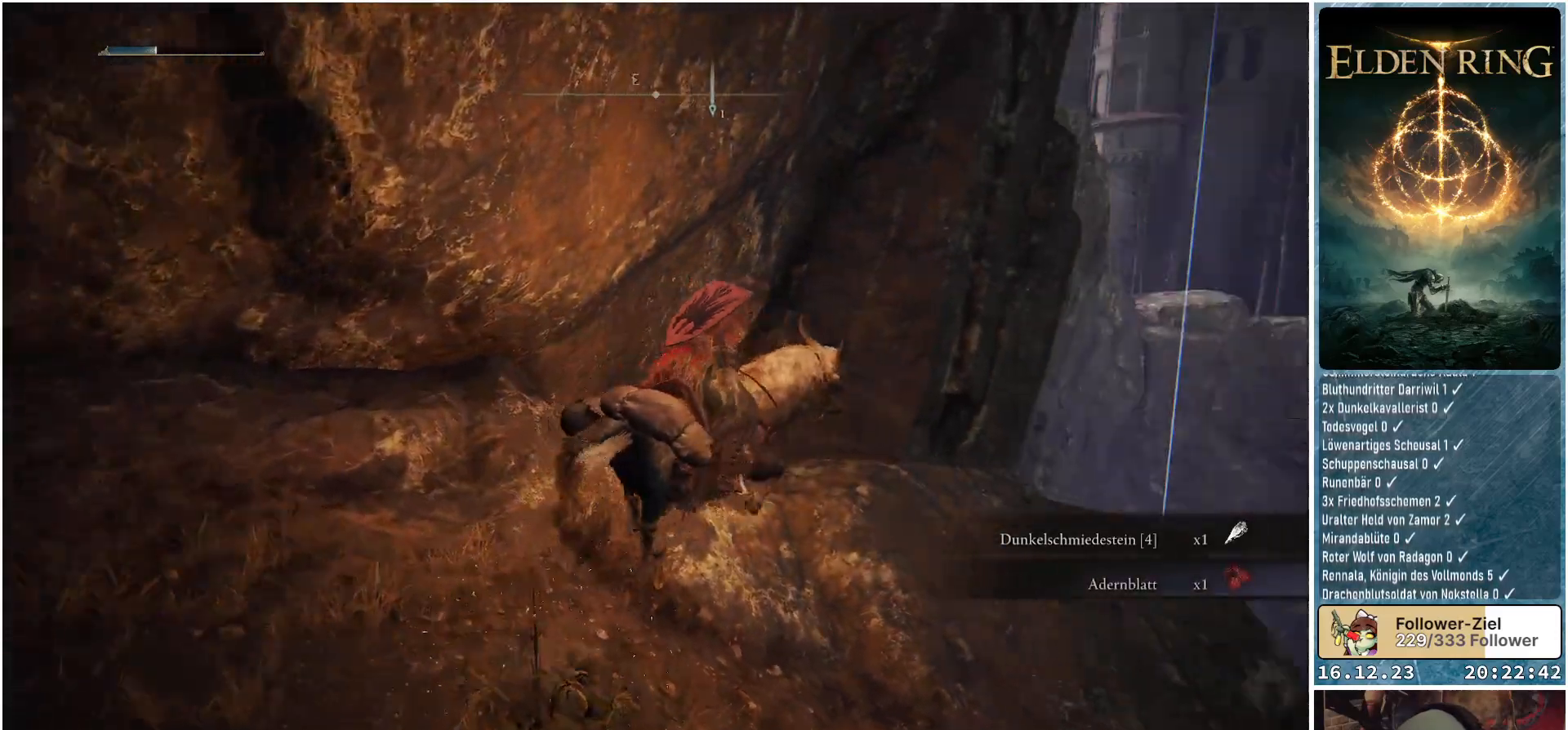
{"buttons": [], "left_stick": "up-right", "right_stick": "down-right", "events": [[33, "right_stick", "down-right"], [150, "left_stick", "up-right"]]}
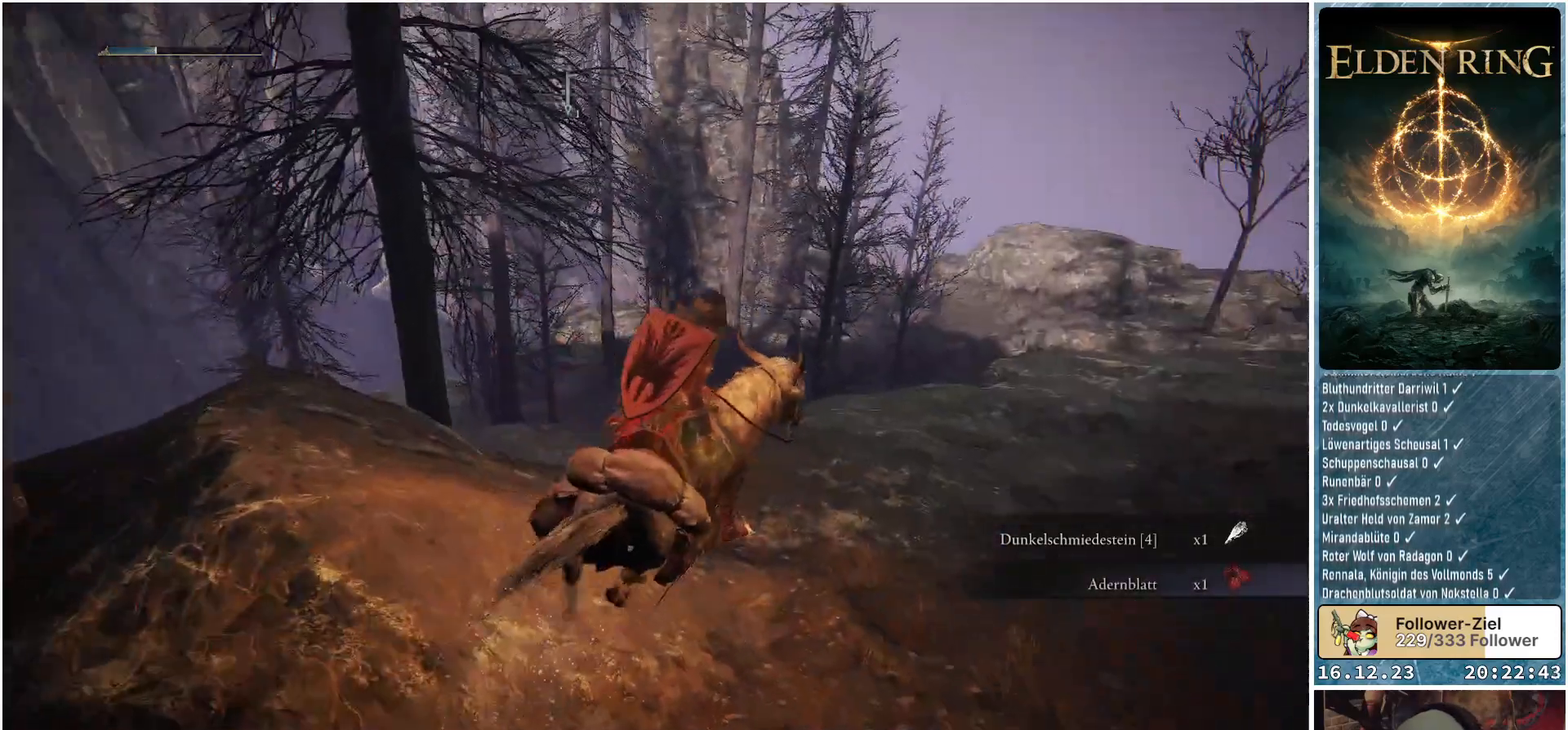
{"buttons": [], "left_stick": "up-right", "right_stick": "down-right", "events": []}
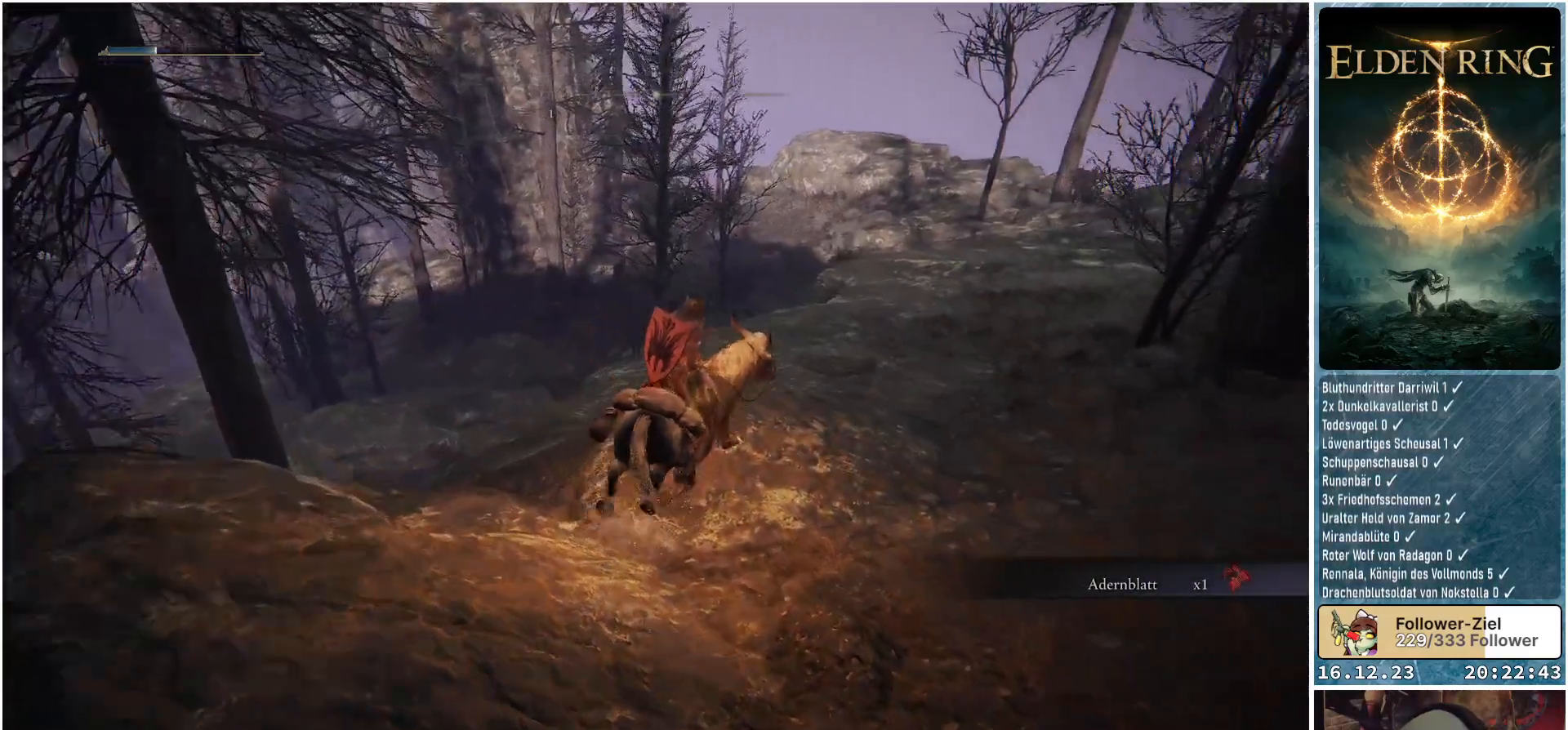
{"buttons": [], "left_stick": "up", "right_stick": "center", "events": [[183, "left_stick", "up"], [300, "right_stick", "center"]]}
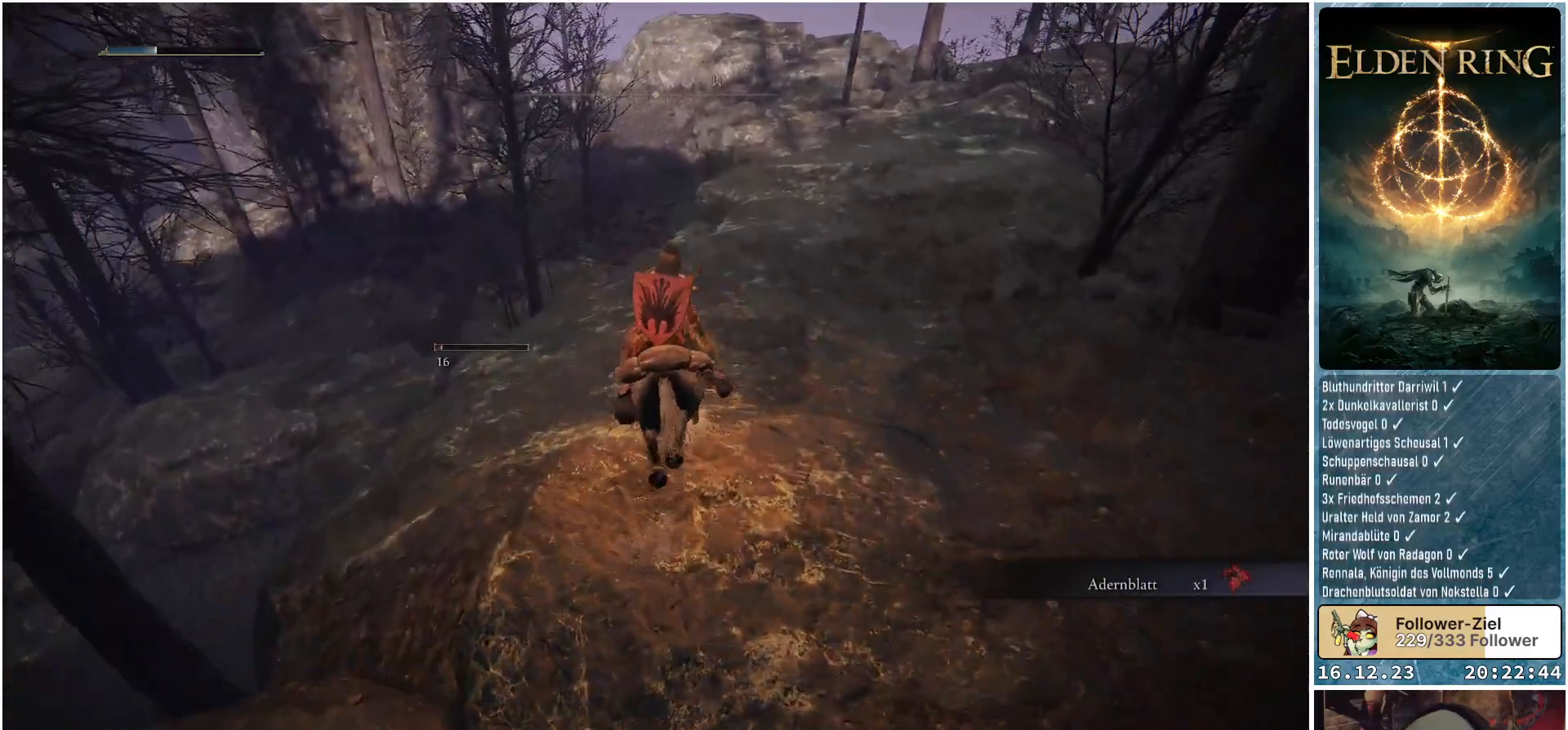
{"buttons": [], "left_stick": "up", "right_stick": "center", "events": []}
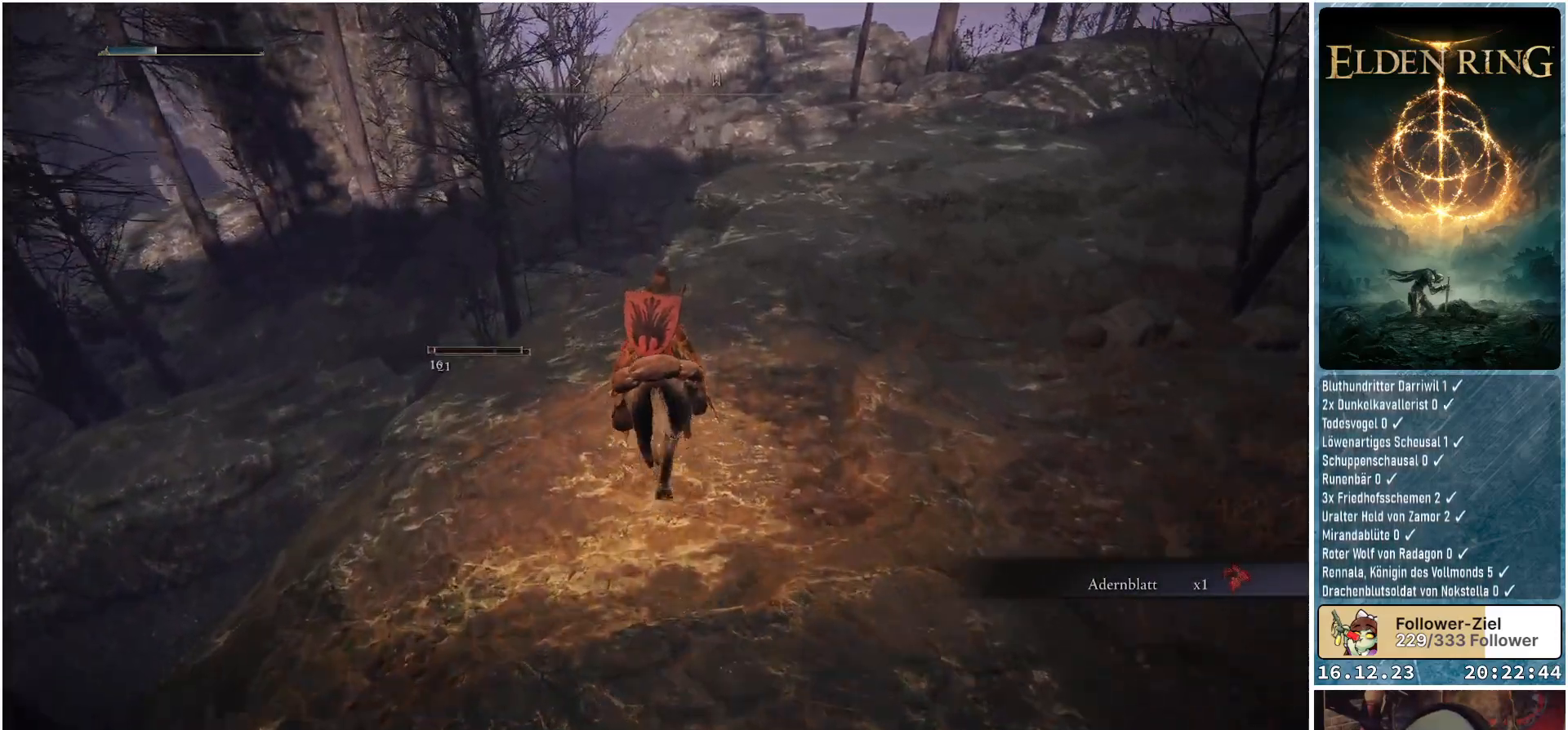
{"buttons": [], "left_stick": "up", "right_stick": "down", "events": [[50, "right_stick", "down"]]}
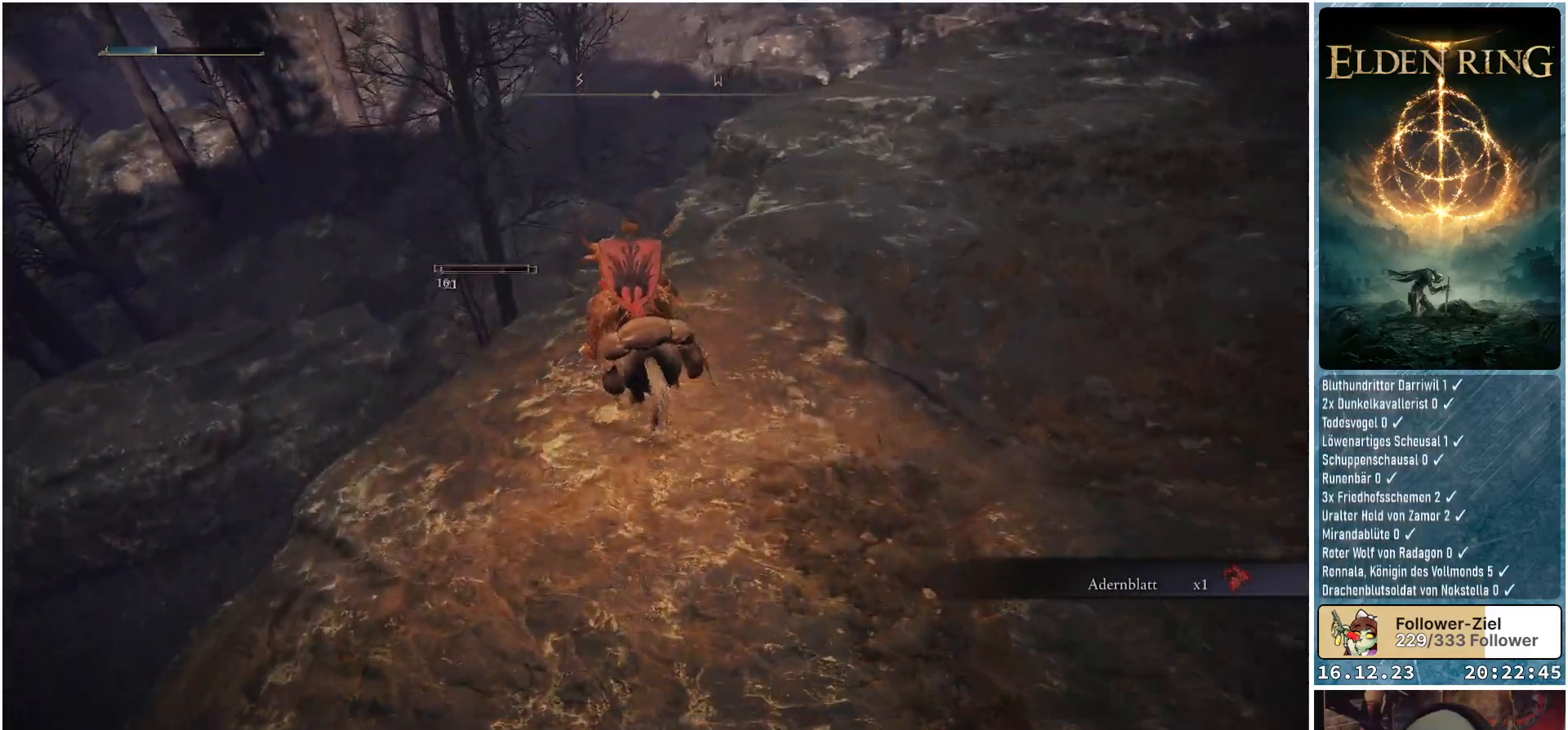
{"buttons": ["A"], "left_stick": "up-left", "right_stick": "center", "events": [[17, "left_stick", "up-left"], [100, "right_stick", "center"], [450, "A", "down"]]}
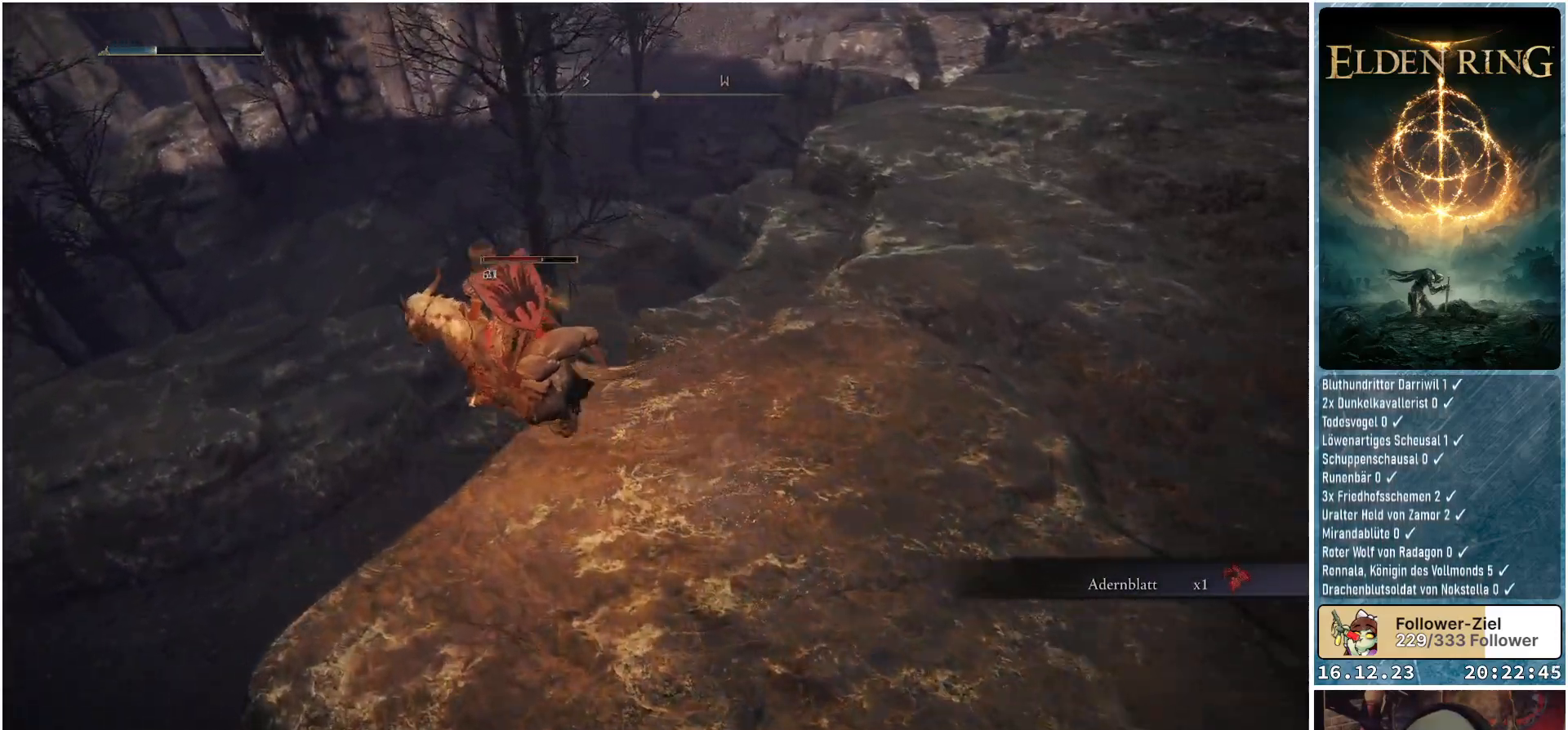
{"buttons": [], "left_stick": "up-left", "right_stick": "center", "events": [[67, "A", "up"]]}
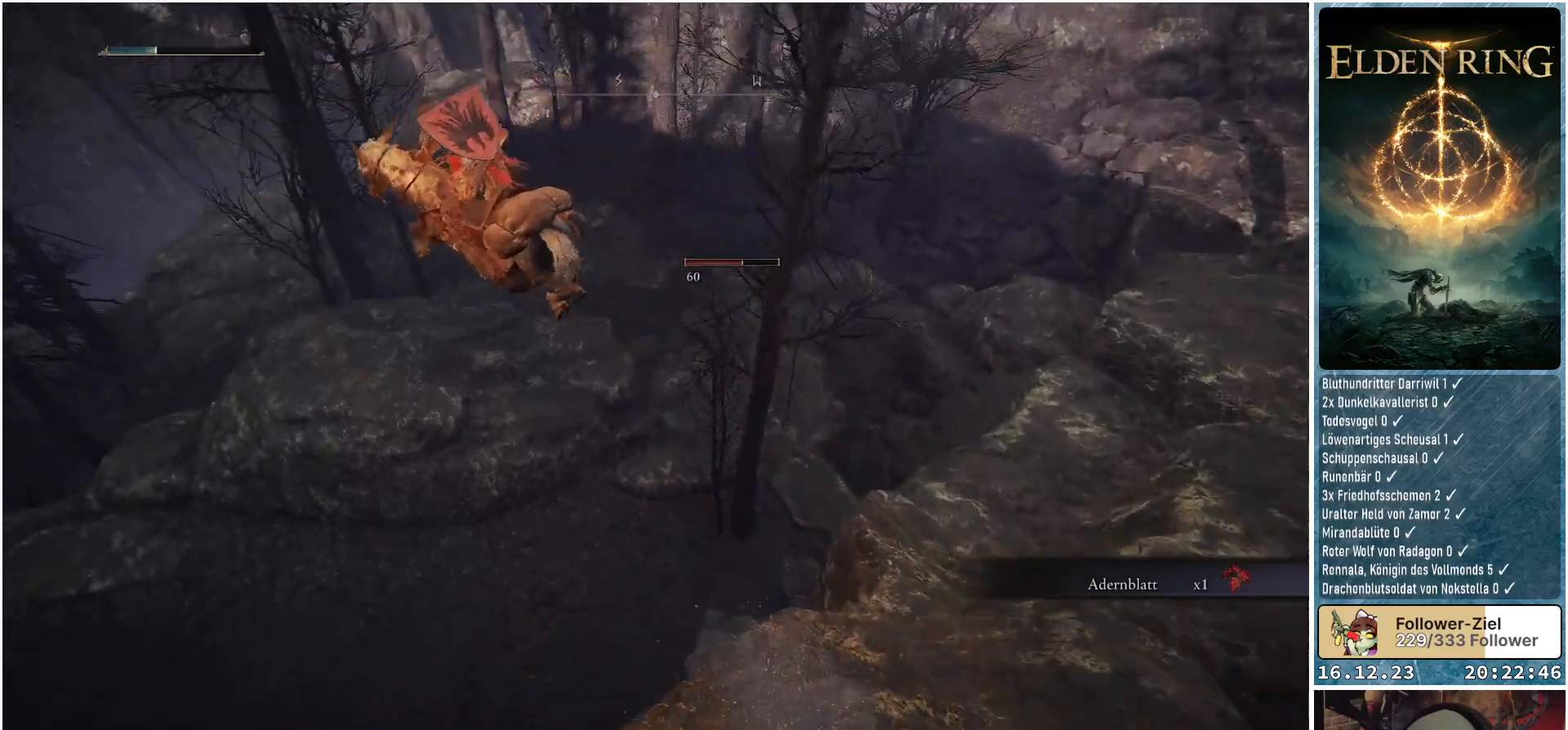
{"buttons": [], "left_stick": "up", "right_stick": "center", "events": [[367, "left_stick", "up"]]}
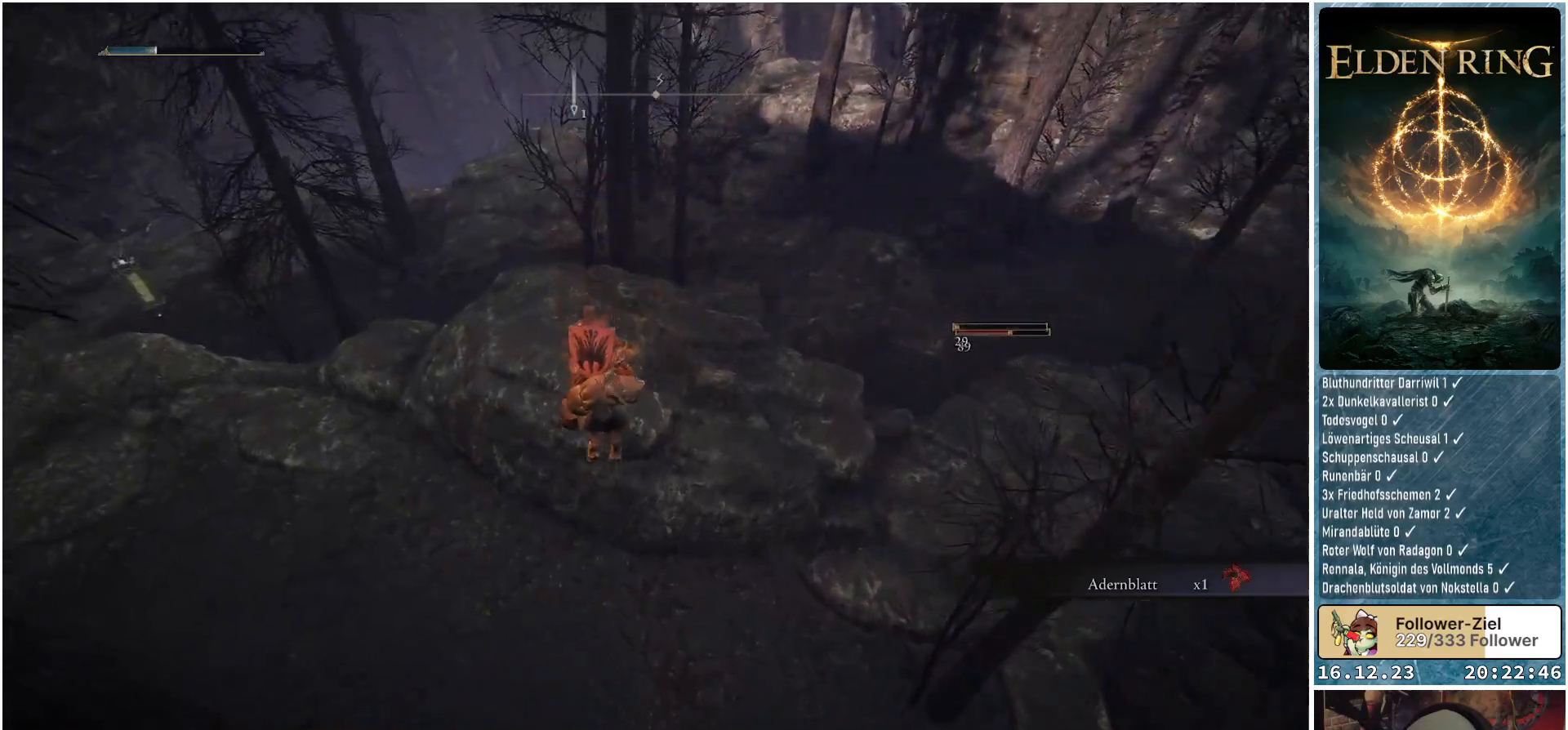
{"buttons": [], "left_stick": "up", "right_stick": "center", "events": [[250, "A", "down"], [350, "A", "up"]]}
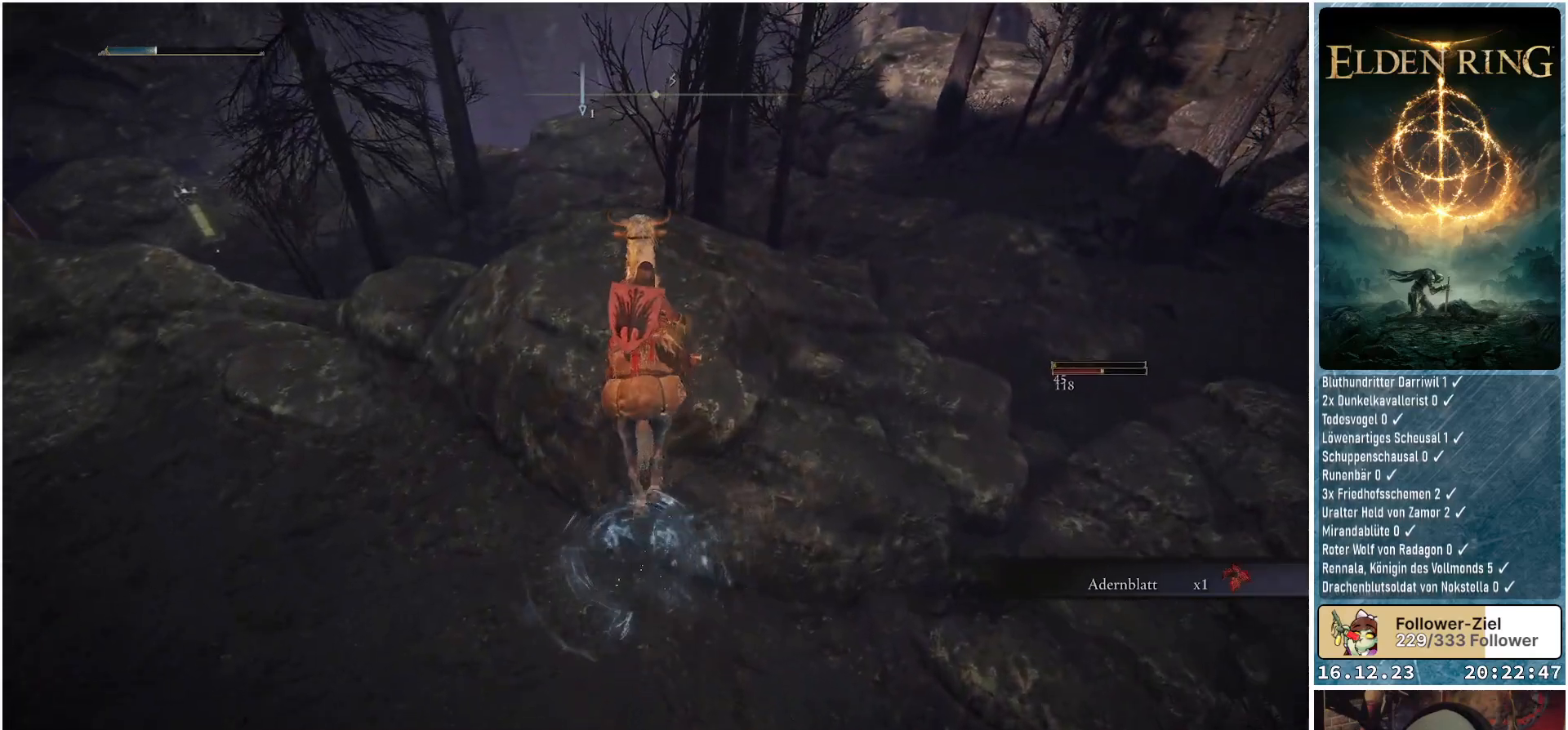
{"buttons": [], "left_stick": "up-right", "right_stick": "right", "events": [[383, "right_stick", "right"], [417, "left_stick", "up-right"]]}
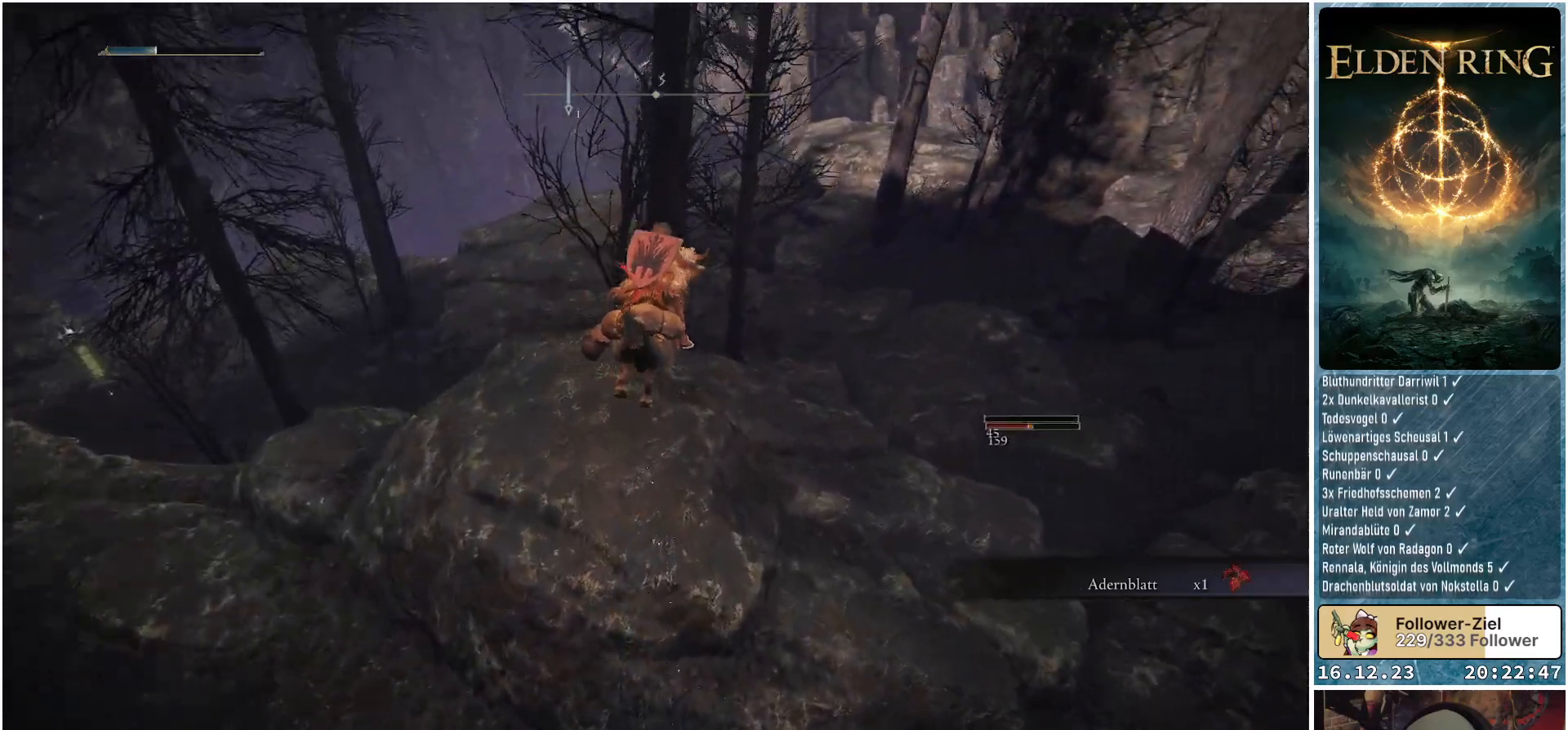
{"buttons": [], "left_stick": "center", "right_stick": "center", "events": [[133, "left_stick", "center"], [317, "right_stick", "up-right"], [417, "right_stick", "center"]]}
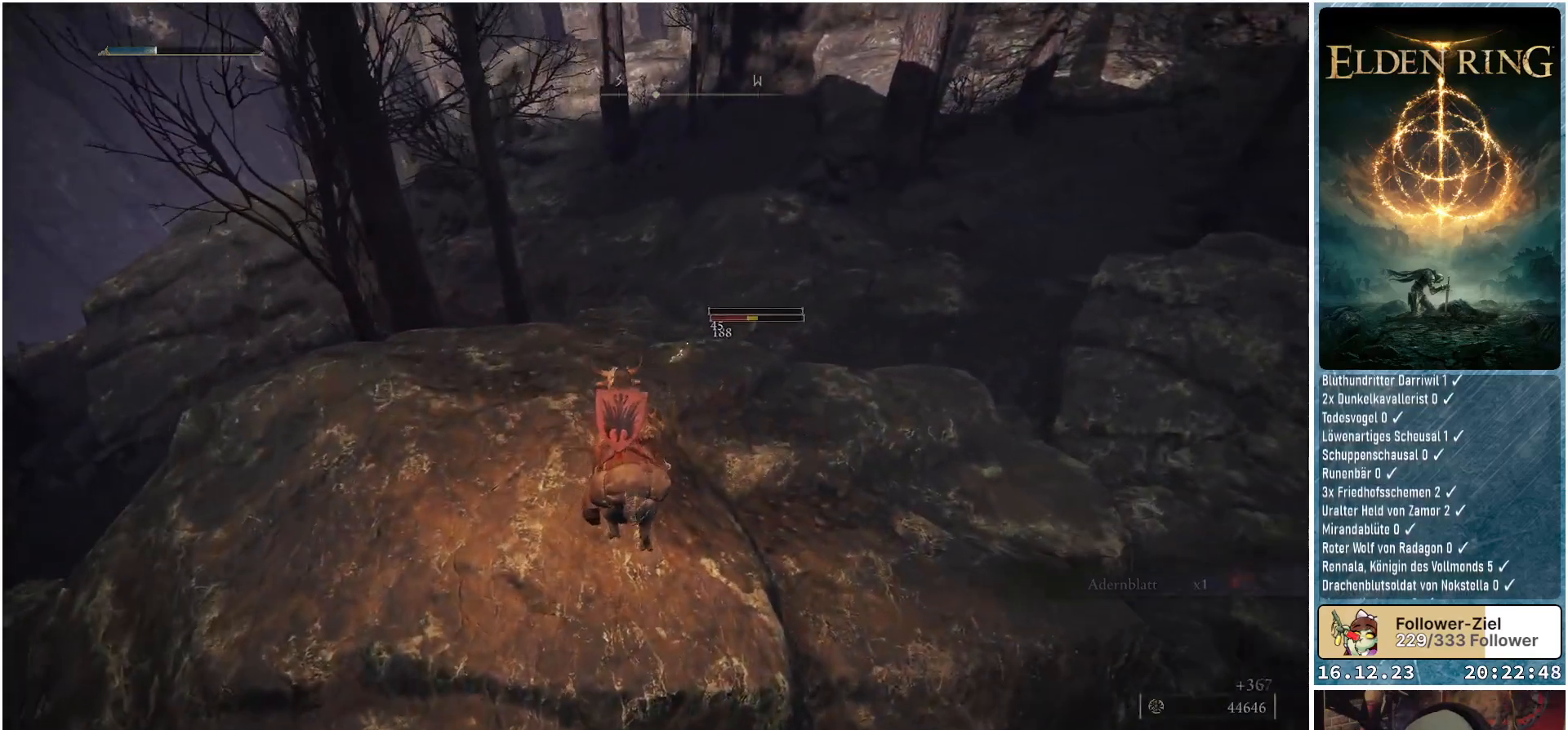
{"buttons": [], "left_stick": "center", "right_stick": "center", "events": []}
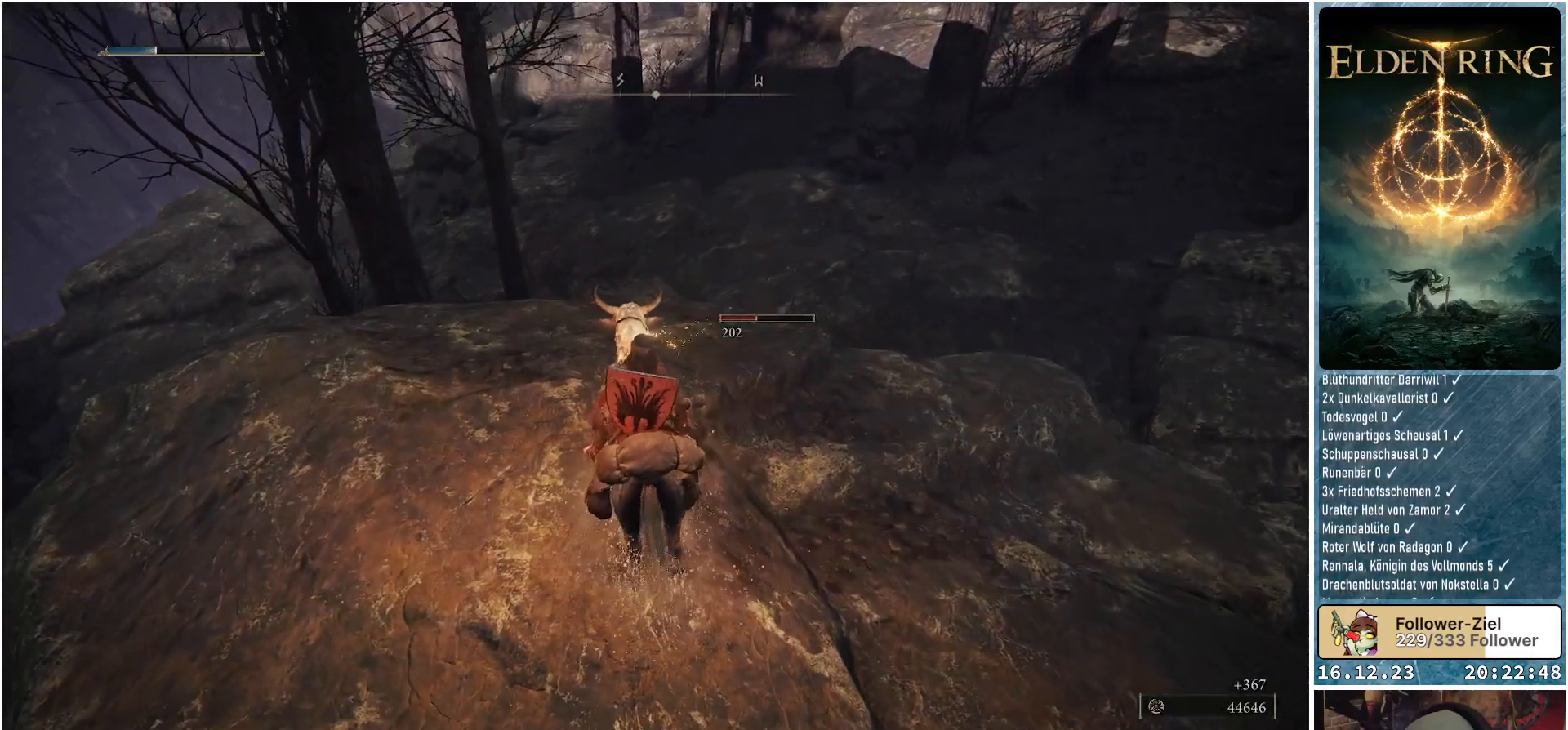
{"buttons": [], "left_stick": "up", "right_stick": "right", "events": [[100, "right_stick", "right"], [117, "left_stick", "up"]]}
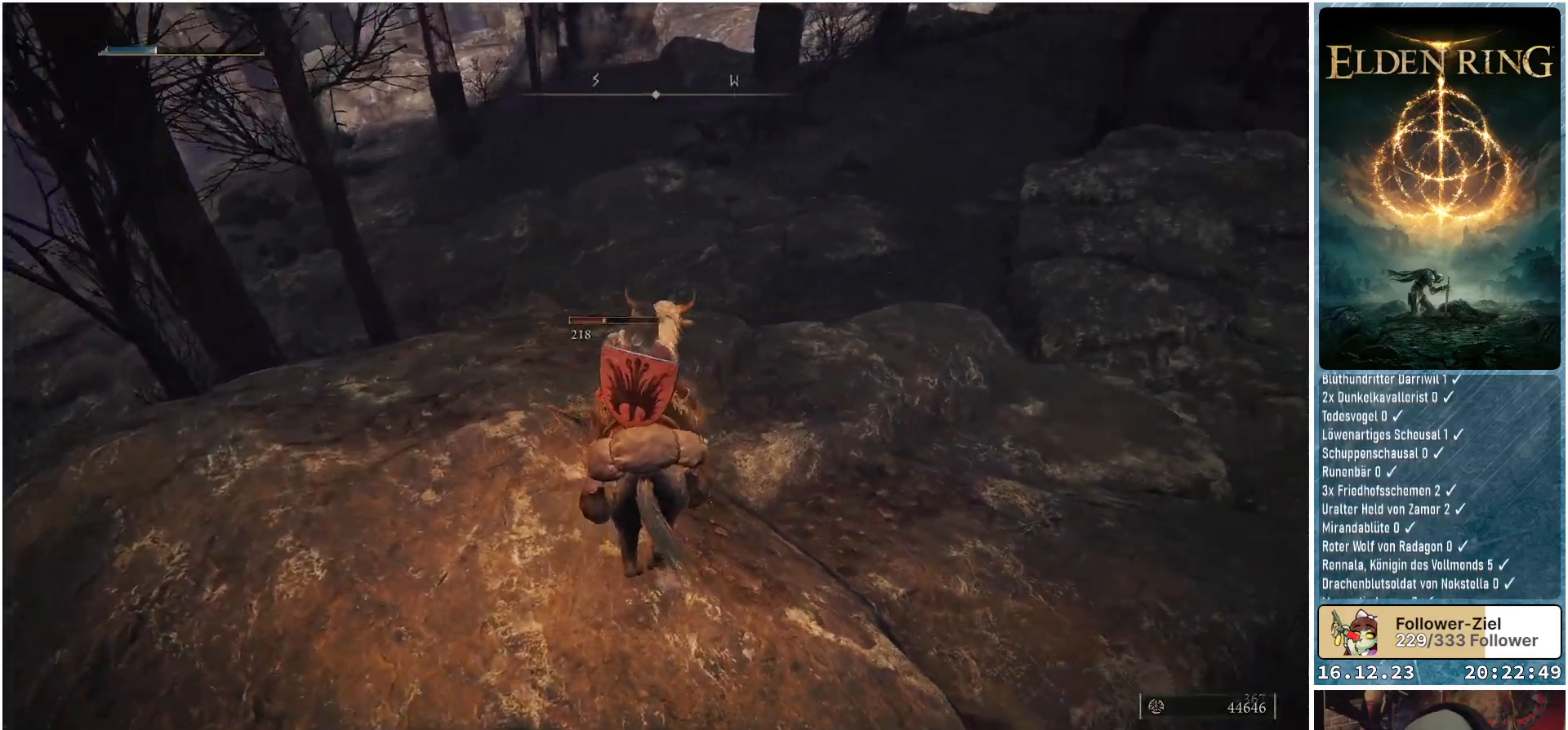
{"buttons": [], "left_stick": "up", "right_stick": "center", "events": [[133, "right_stick", "up-right"], [250, "right_stick", "center"]]}
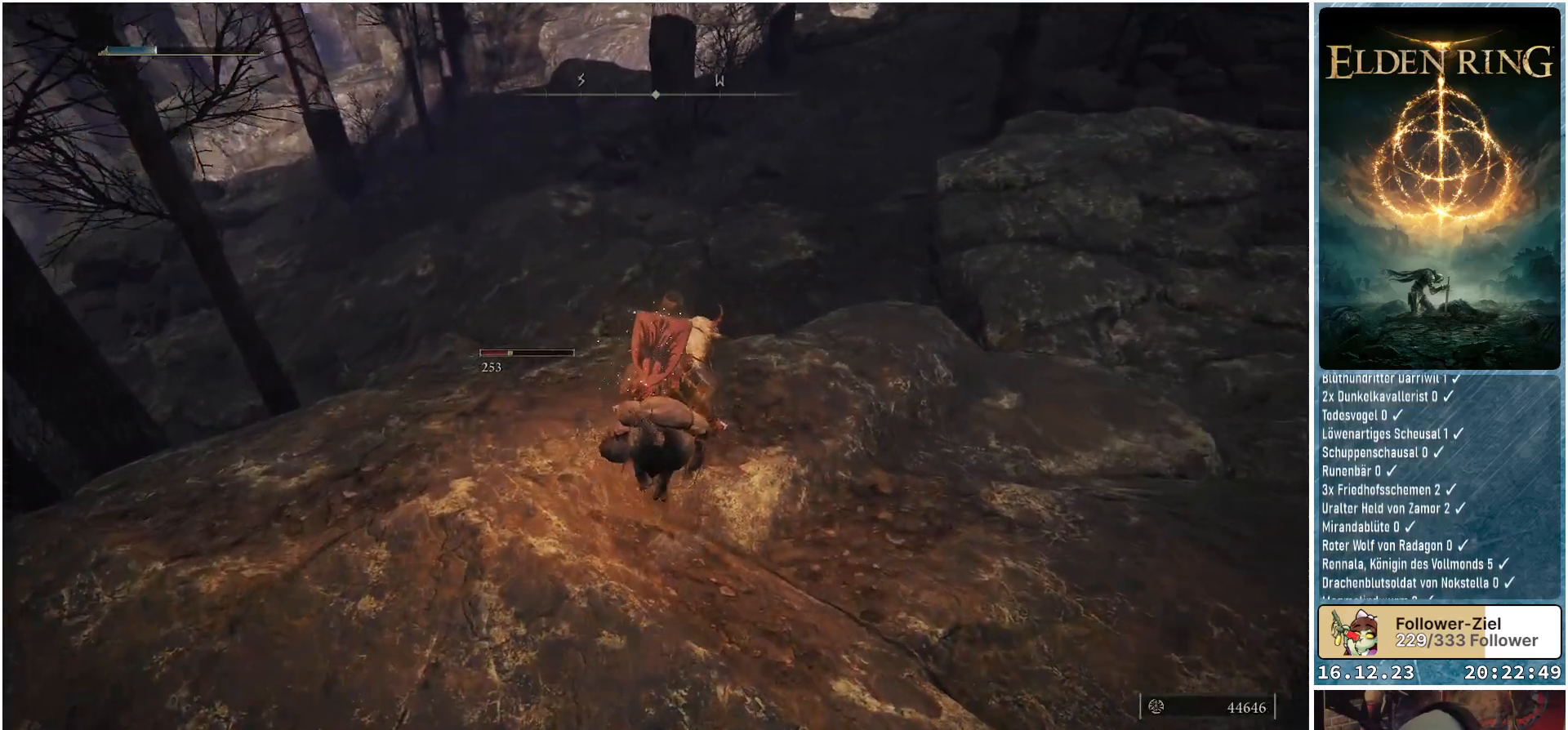
{"buttons": [], "left_stick": "up", "right_stick": "center", "events": [[117, "right_stick", "up"], [267, "right_stick", "center"]]}
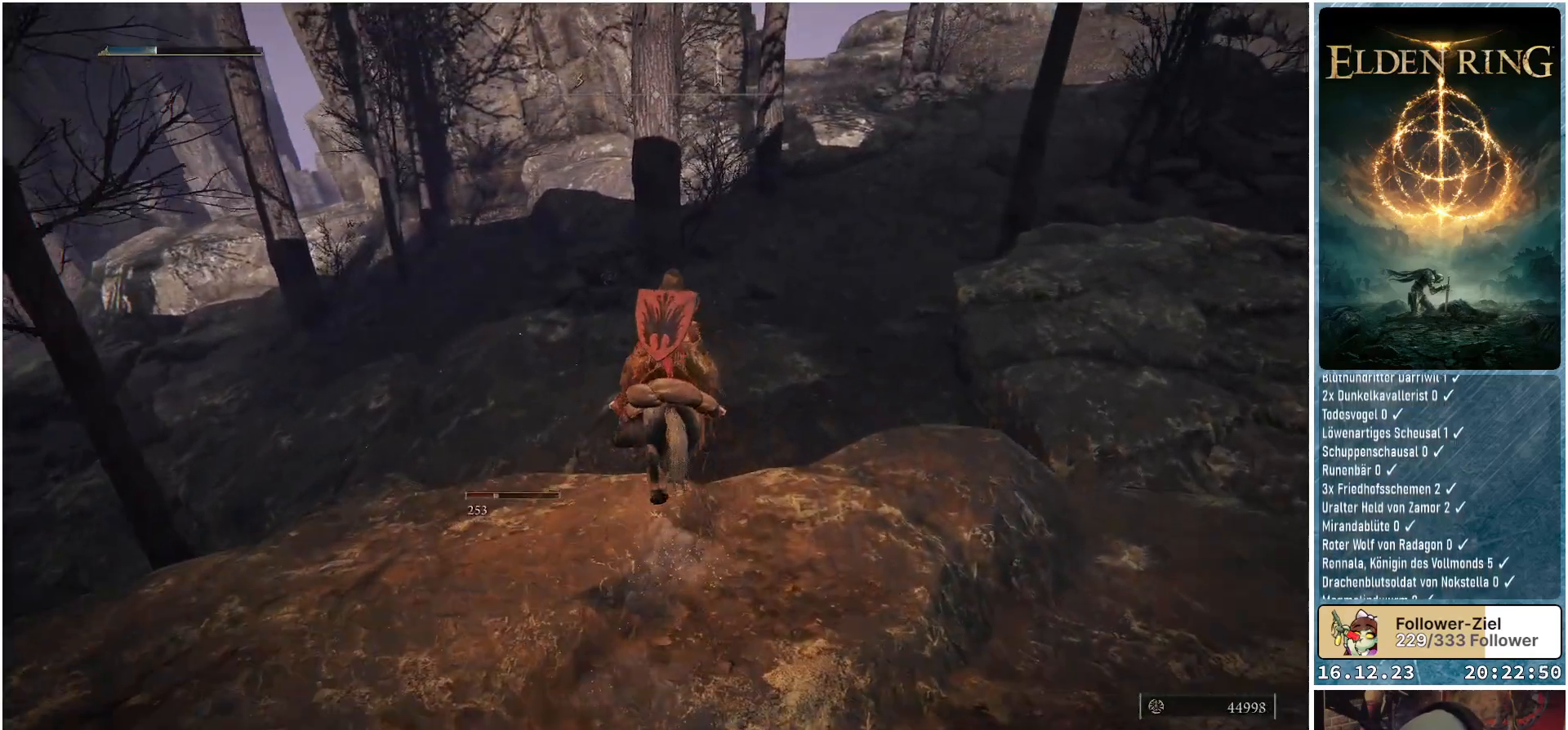
{"buttons": [], "left_stick": "up", "right_stick": "center", "events": [[167, "A", "down"], [283, "A", "up"]]}
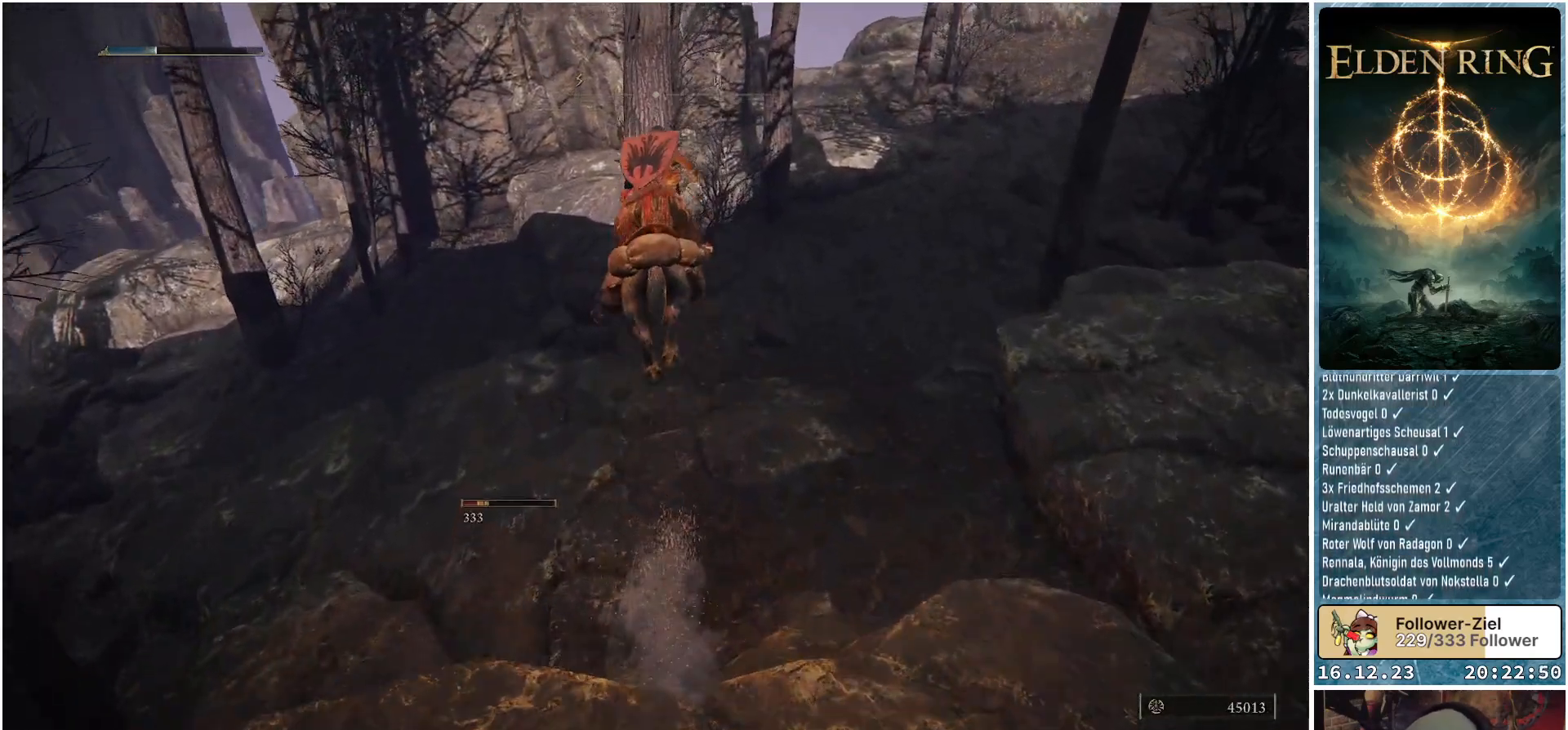
{"buttons": [], "left_stick": "up", "right_stick": "center", "events": []}